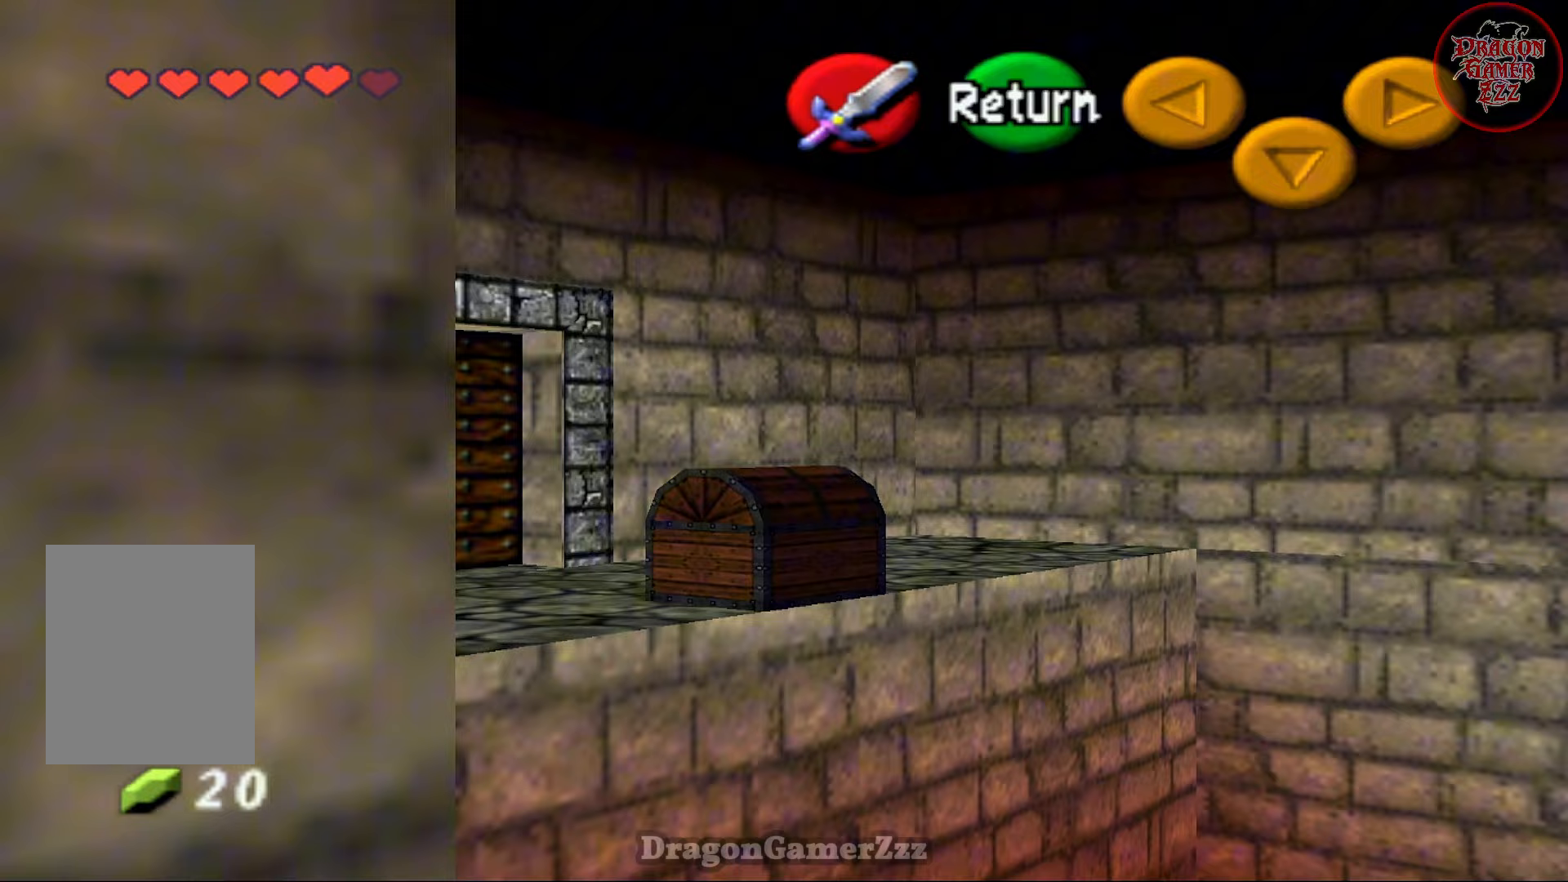
Gameplay with a controller (Nintendo layout); each line is a JSON object with the inputs held at the frame after it. "events" lists button and stick changes between this image and that frame as [ms after this image, input, new state], when the widget could be followed in between. Not read: L3 R3.
{"buttons": [], "left_stick": "left", "events": [[417, "left_stick", "left"]]}
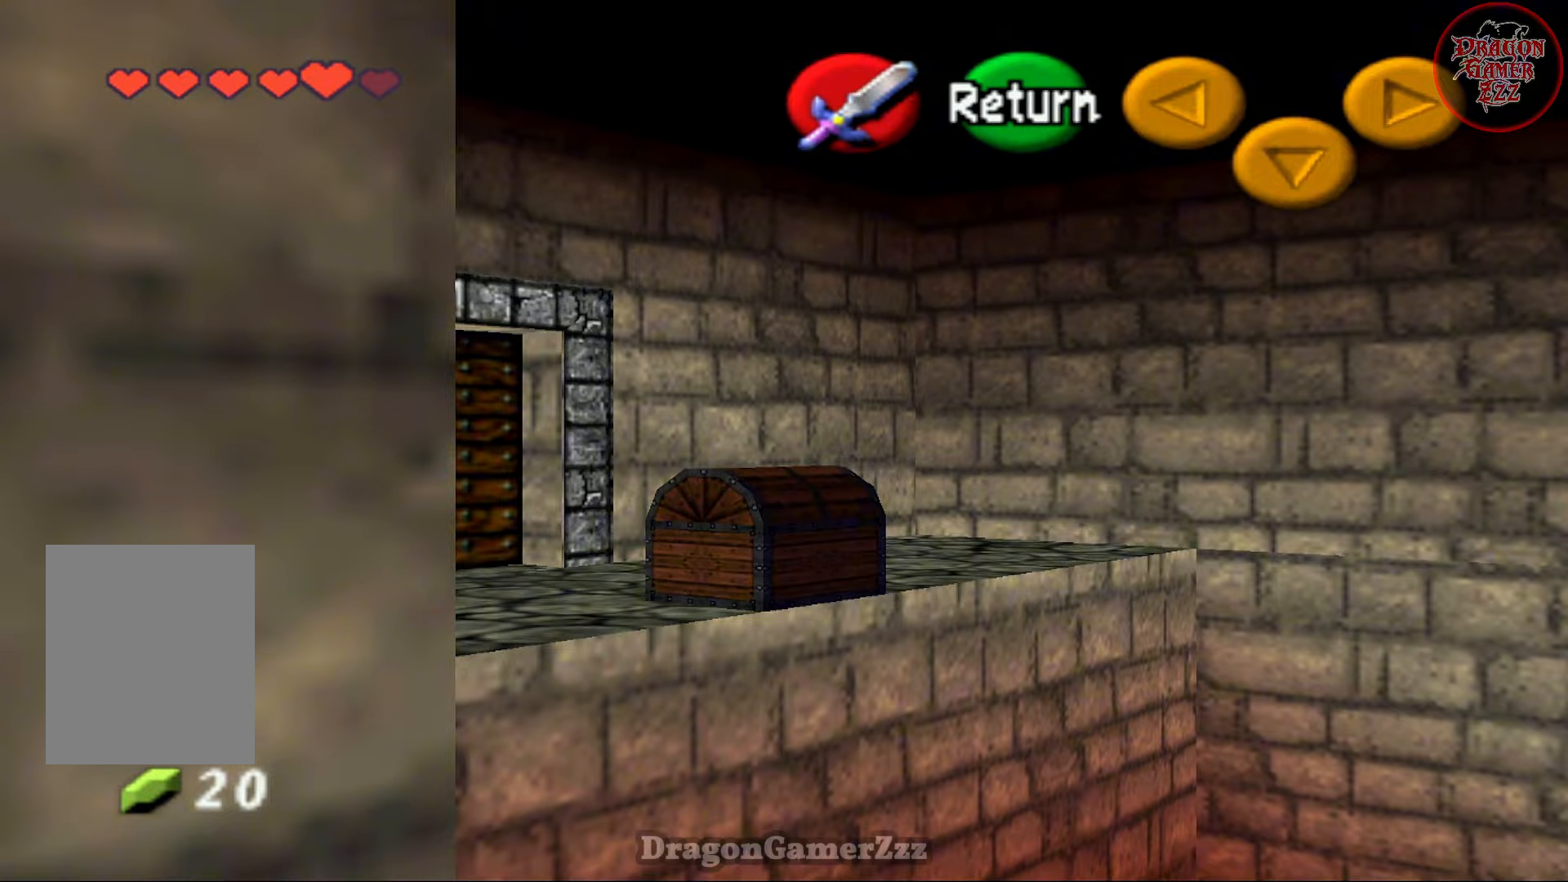
{"buttons": [], "left_stick": "center", "events": [[17, "left_stick", "center"]]}
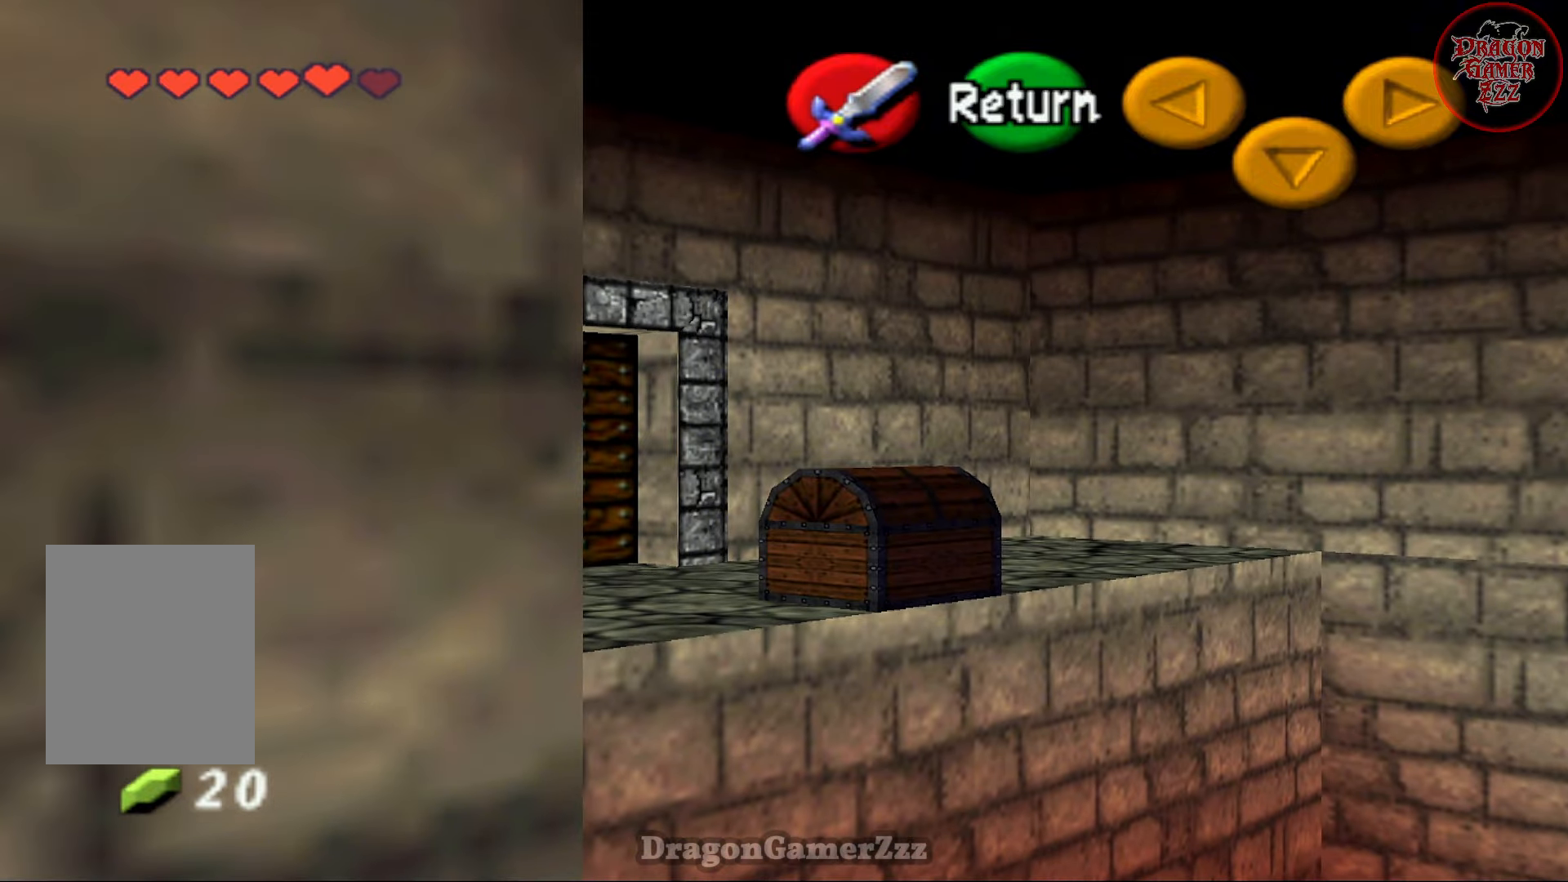
{"buttons": [], "left_stick": "right", "events": [[183, "left_stick", "right"]]}
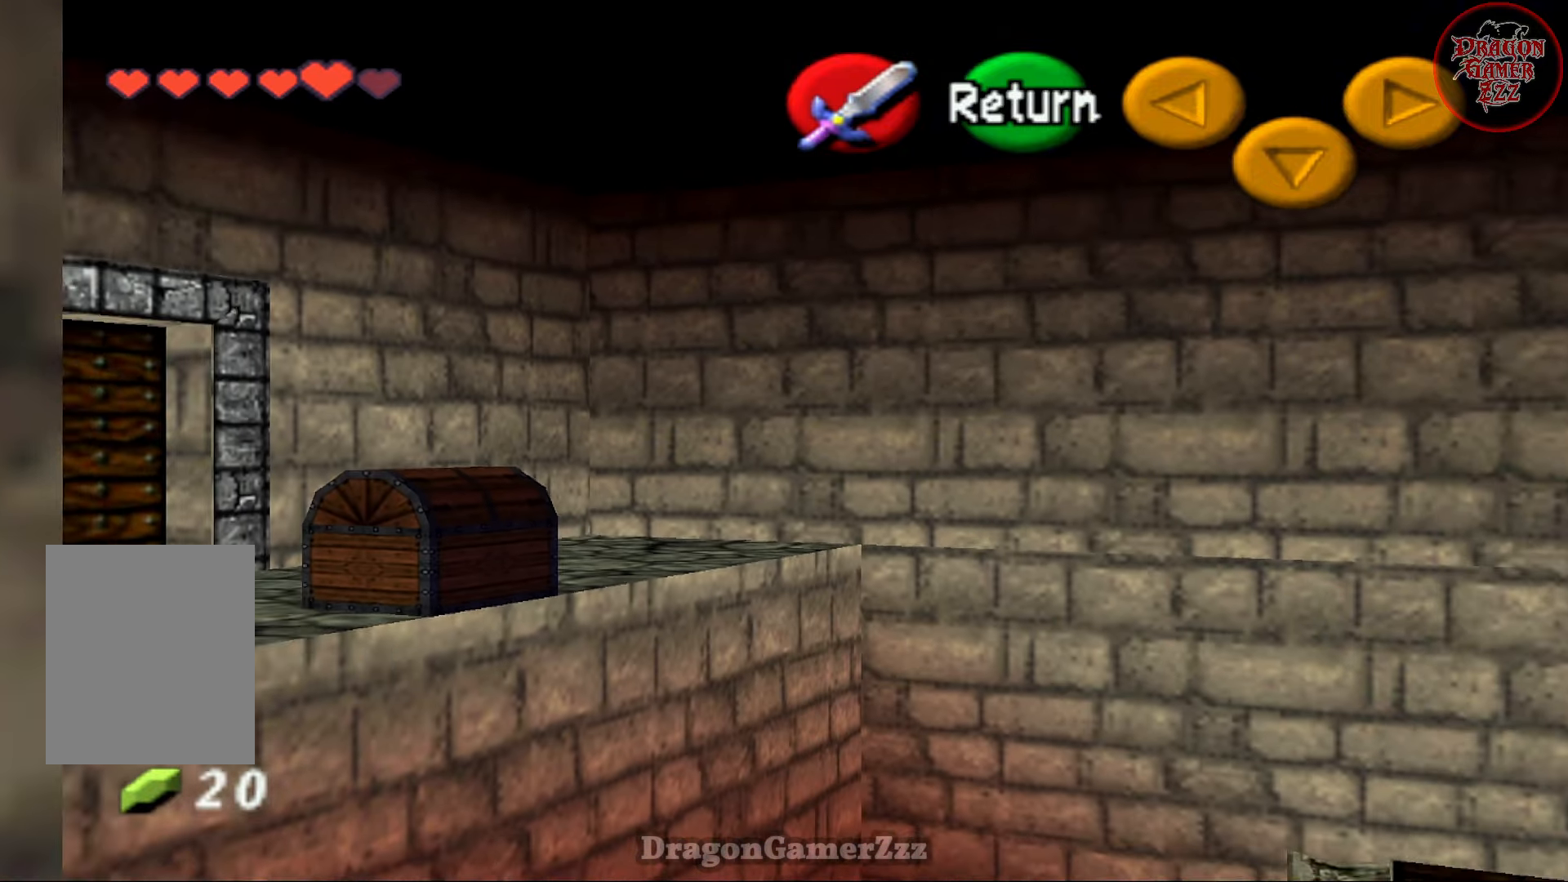
{"buttons": [], "left_stick": "center", "events": [[83, "left_stick", "center"], [367, "A", "down"], [467, "A", "up"]]}
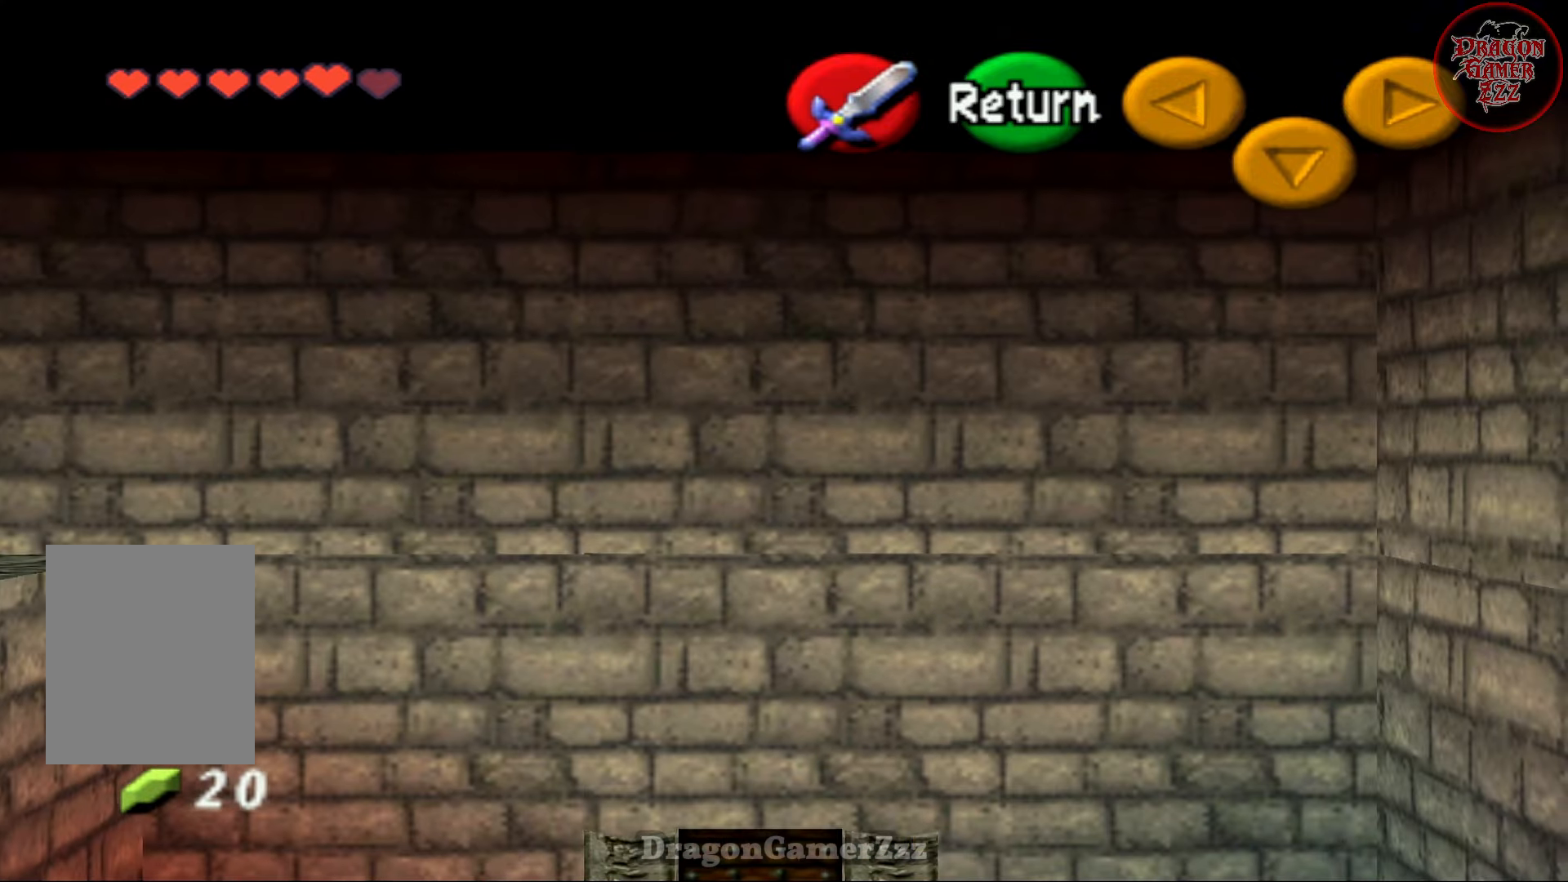
{"buttons": [], "left_stick": "down", "events": [[283, "left_stick", "down"]]}
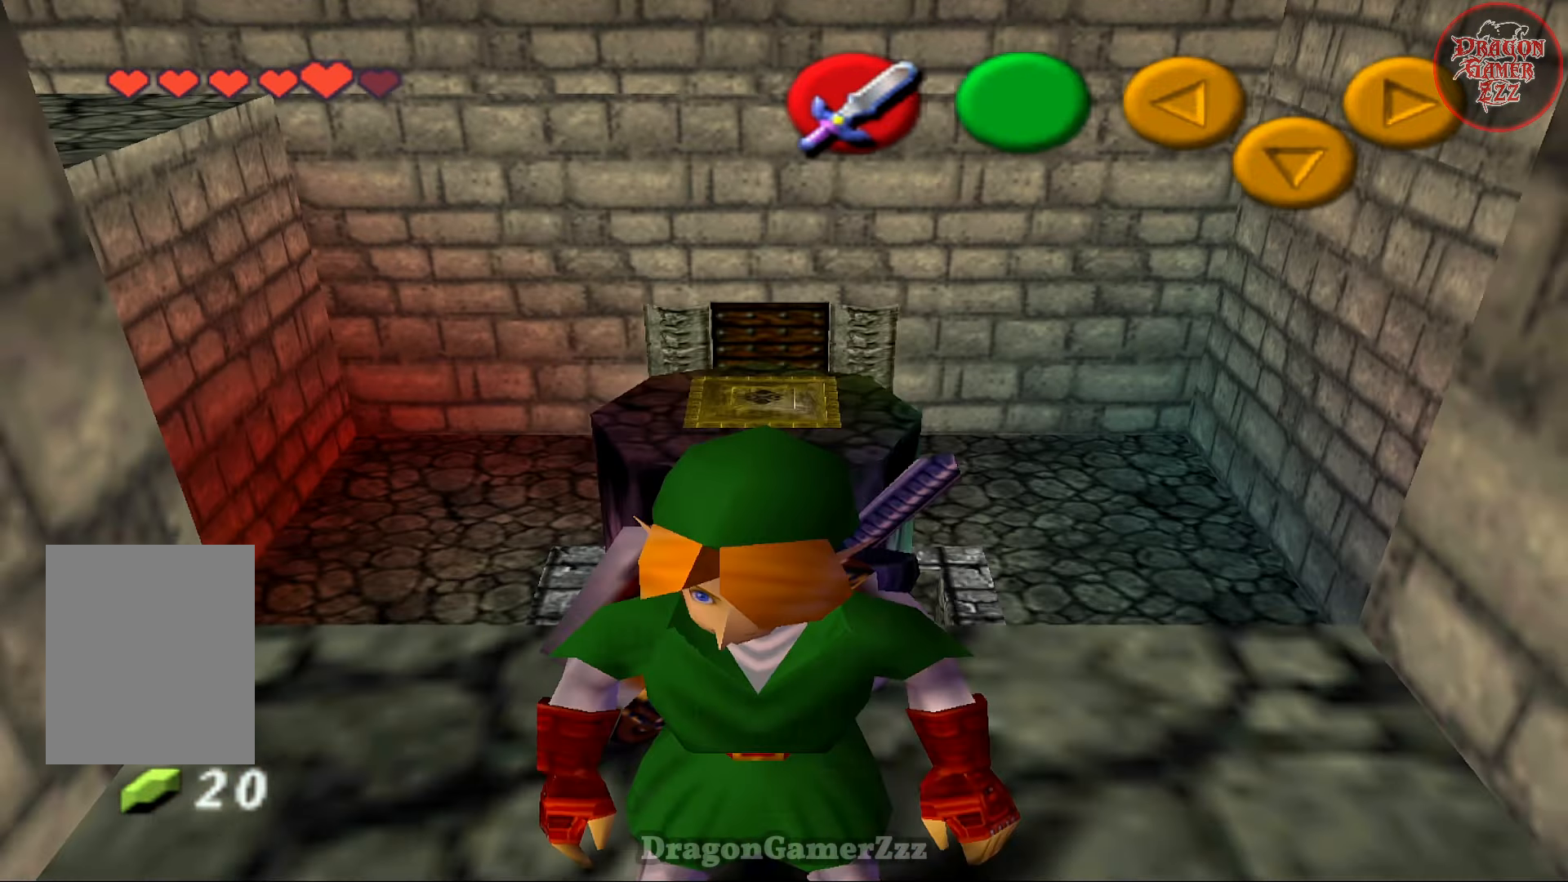
{"buttons": [], "left_stick": "right", "events": [[167, "left_stick", "down-right"], [433, "left_stick", "right"]]}
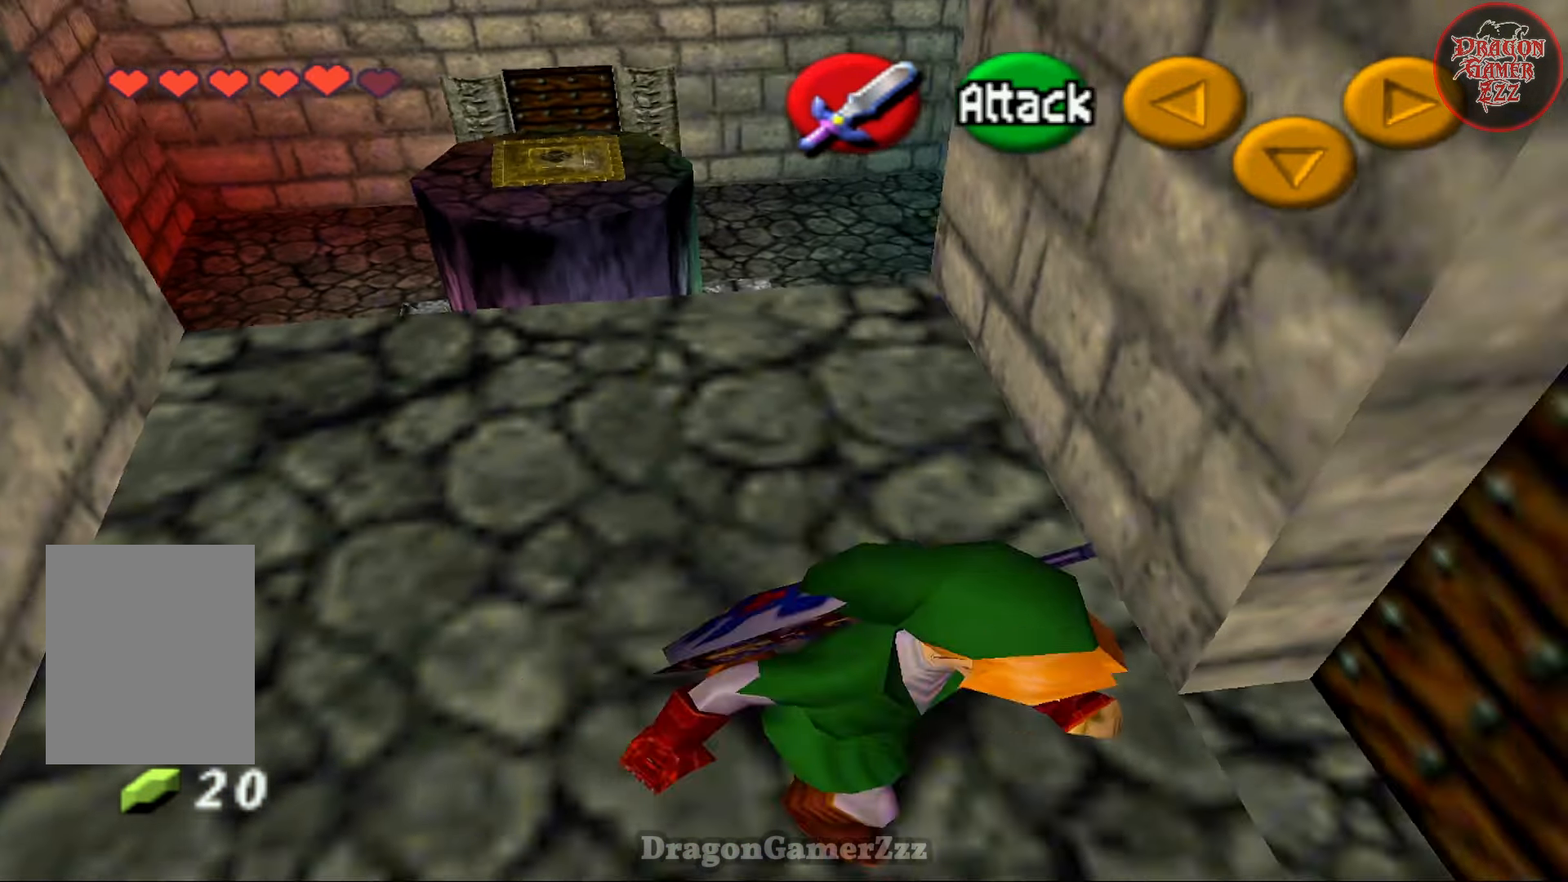
{"buttons": ["A"], "left_stick": "up", "events": [[67, "left_stick", "center"], [467, "left_stick", "up"], [483, "A", "down"]]}
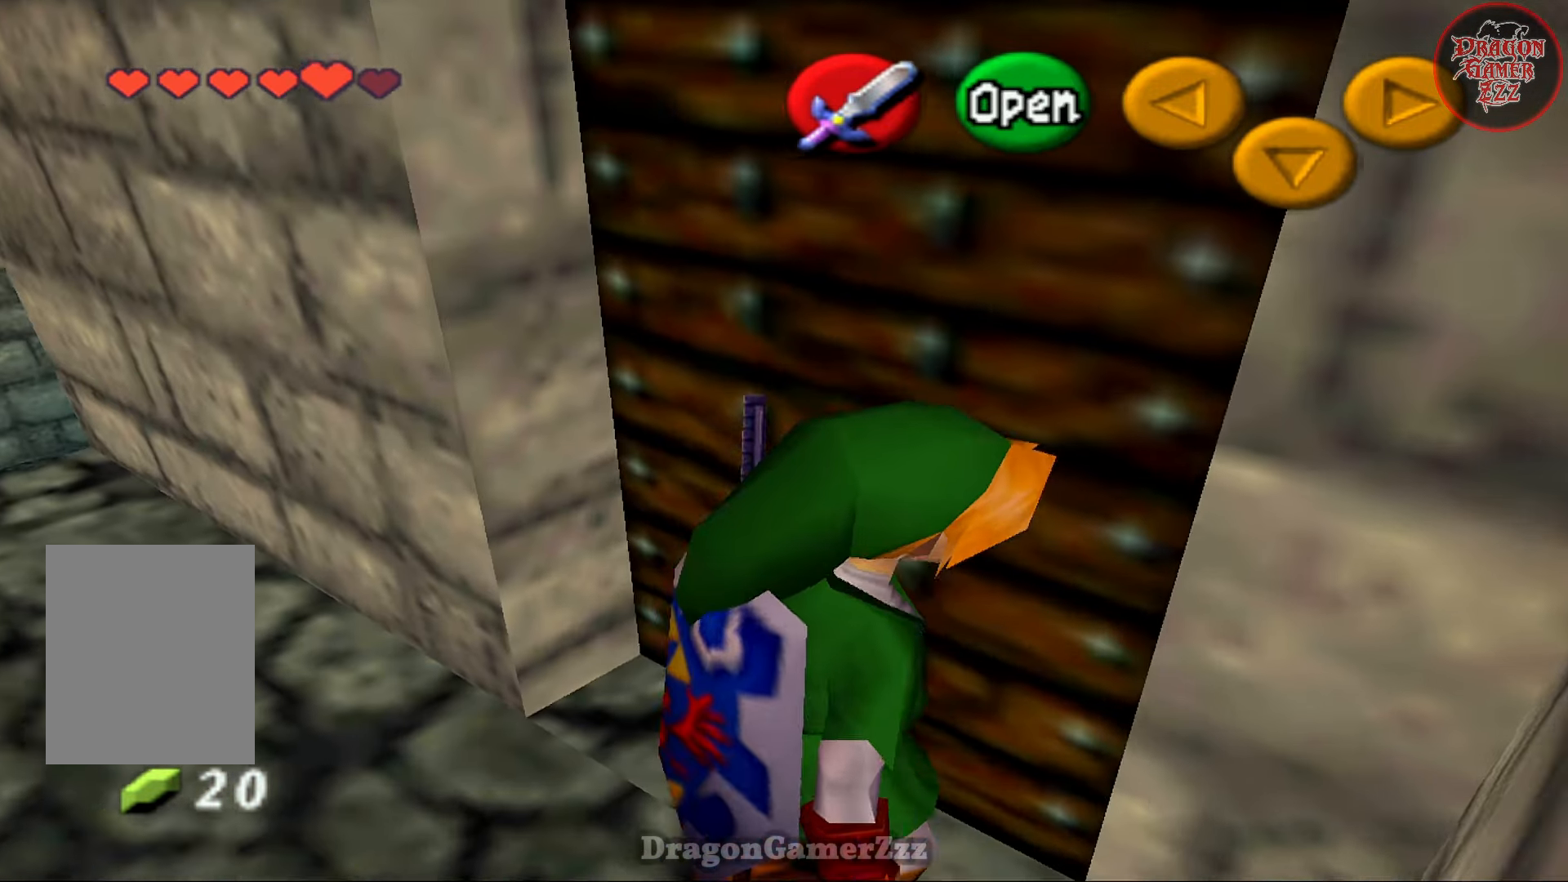
{"buttons": [], "left_stick": "center", "events": [[67, "left_stick", "center"], [117, "A", "up"]]}
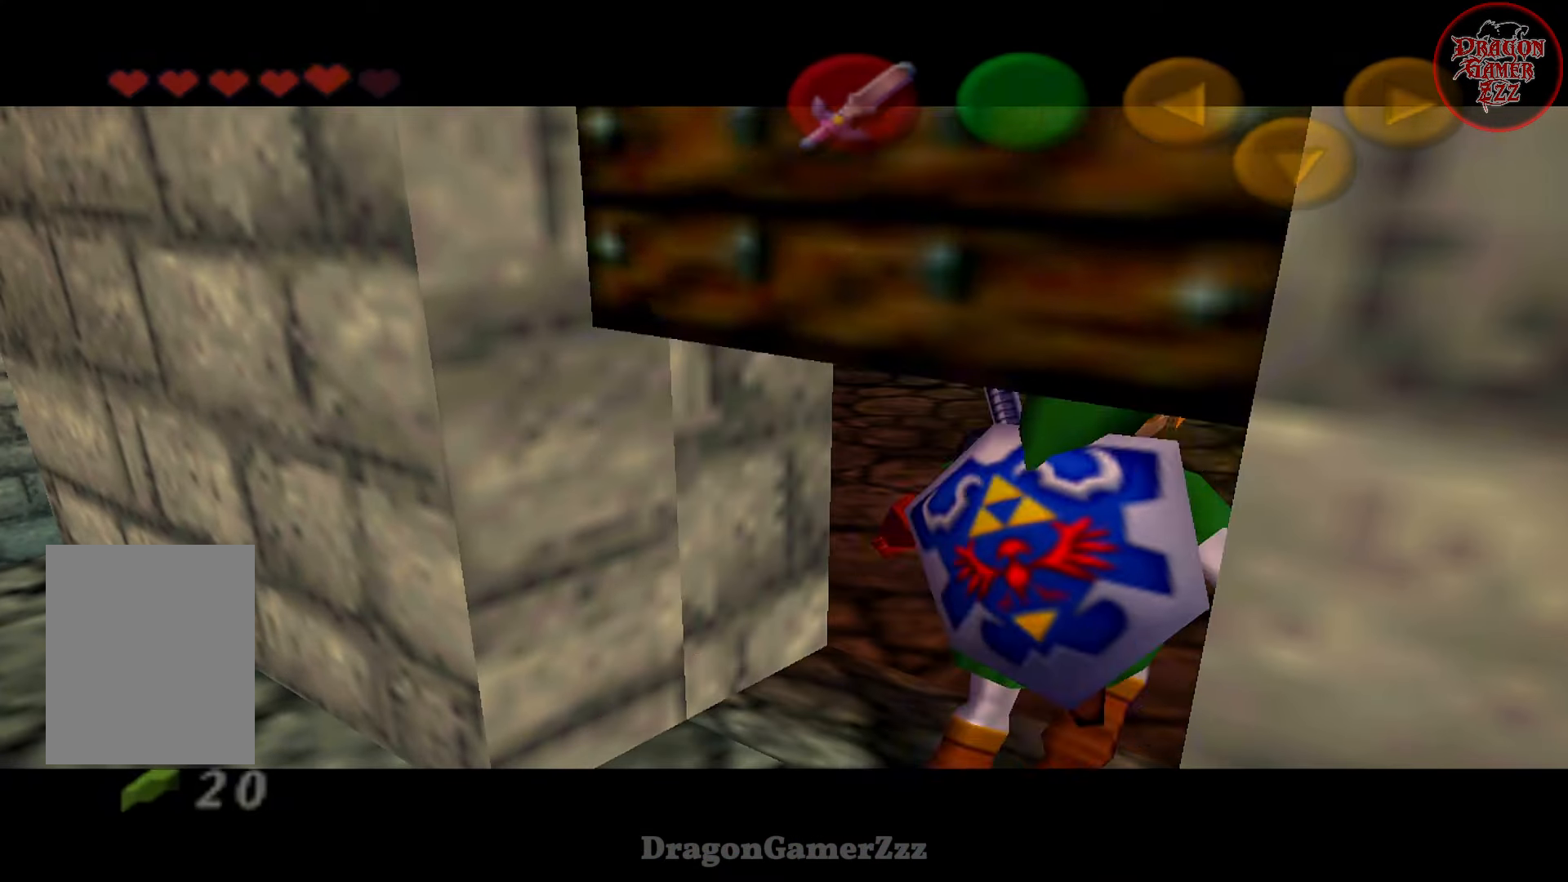
{"buttons": [], "left_stick": "center", "events": []}
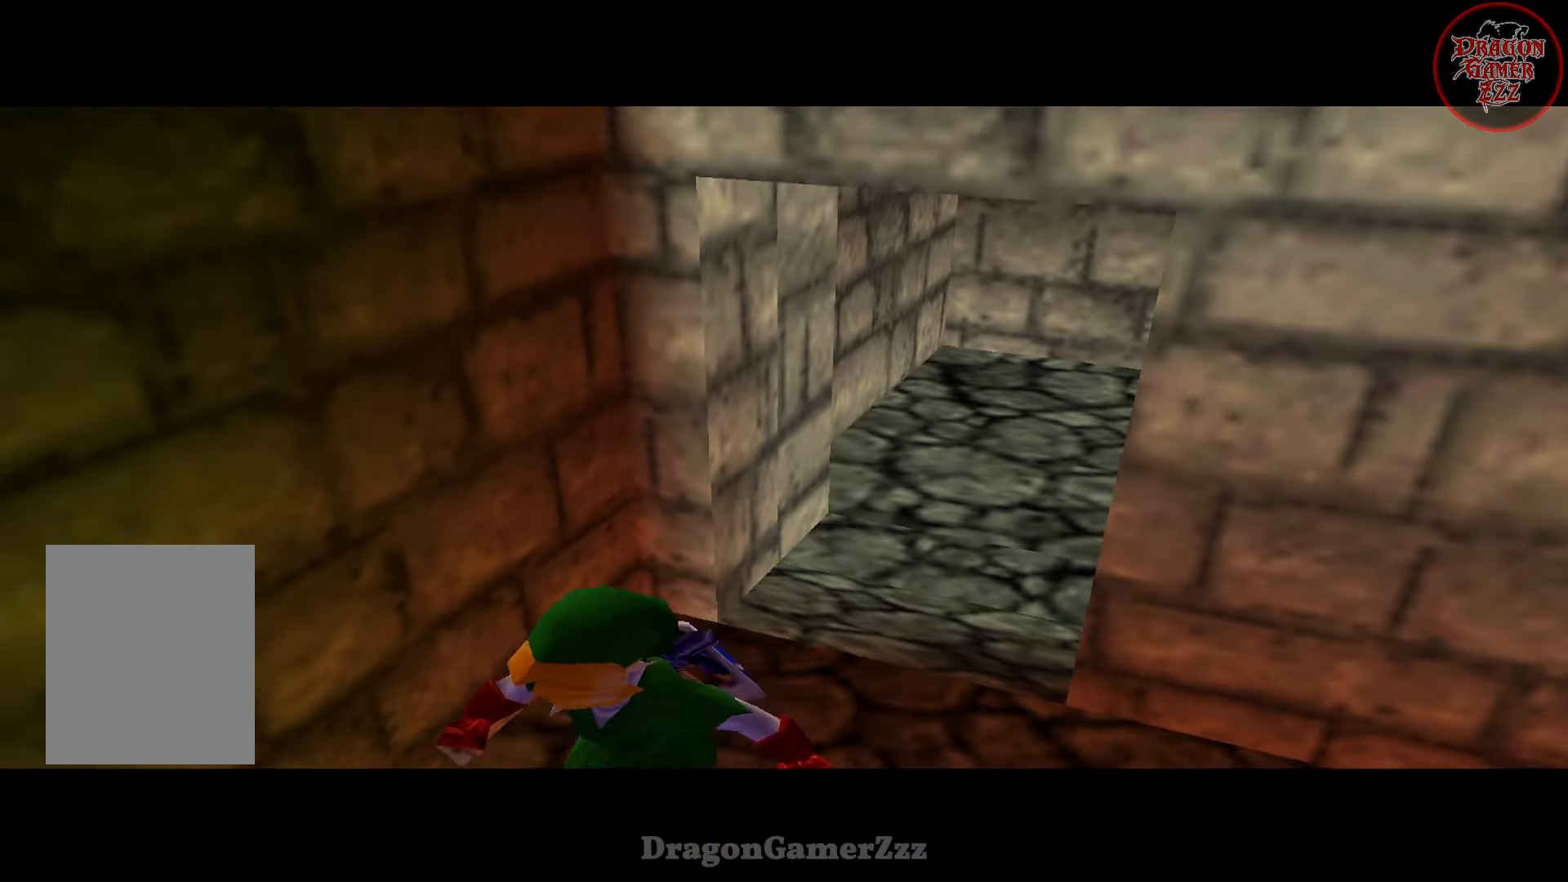
{"buttons": [], "left_stick": "center", "events": []}
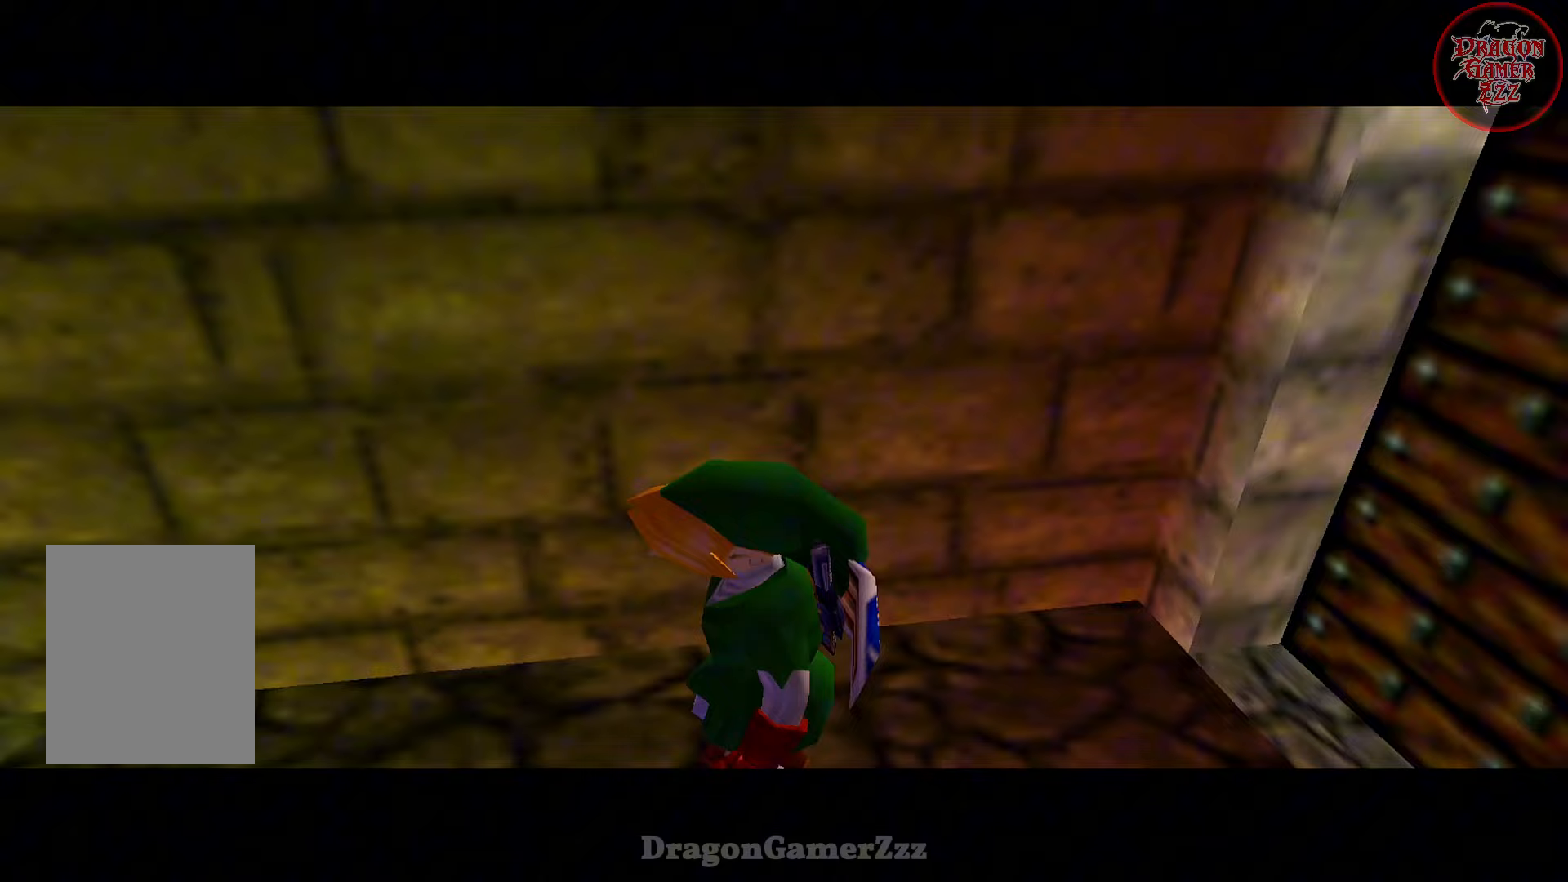
{"buttons": [], "left_stick": "up-left", "events": [[483, "left_stick", "up-left"]]}
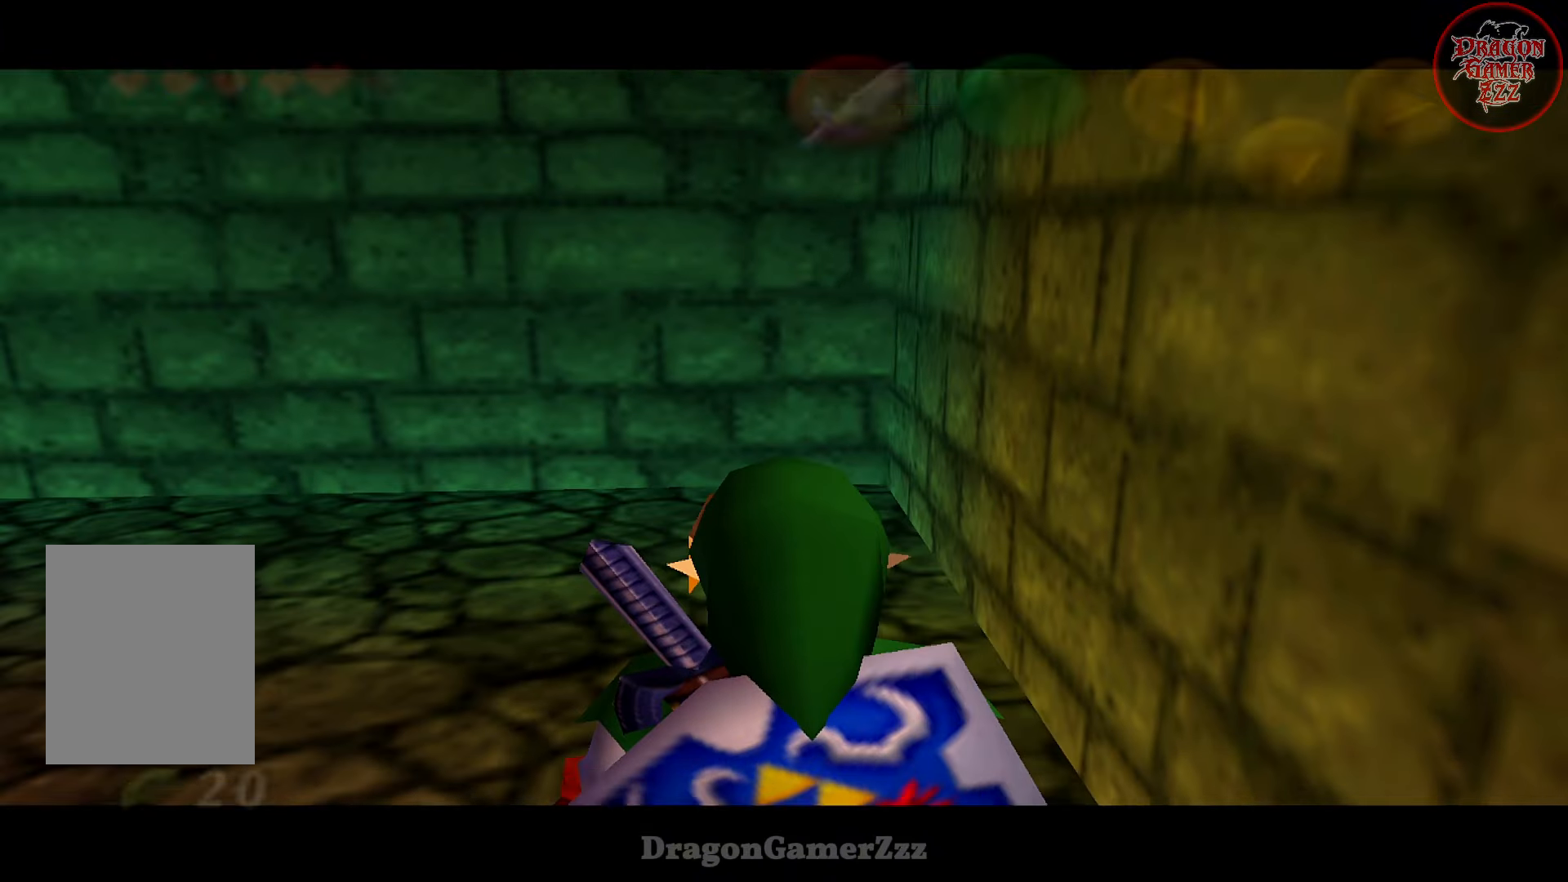
{"buttons": [], "left_stick": "up", "events": [[83, "left_stick", "up"]]}
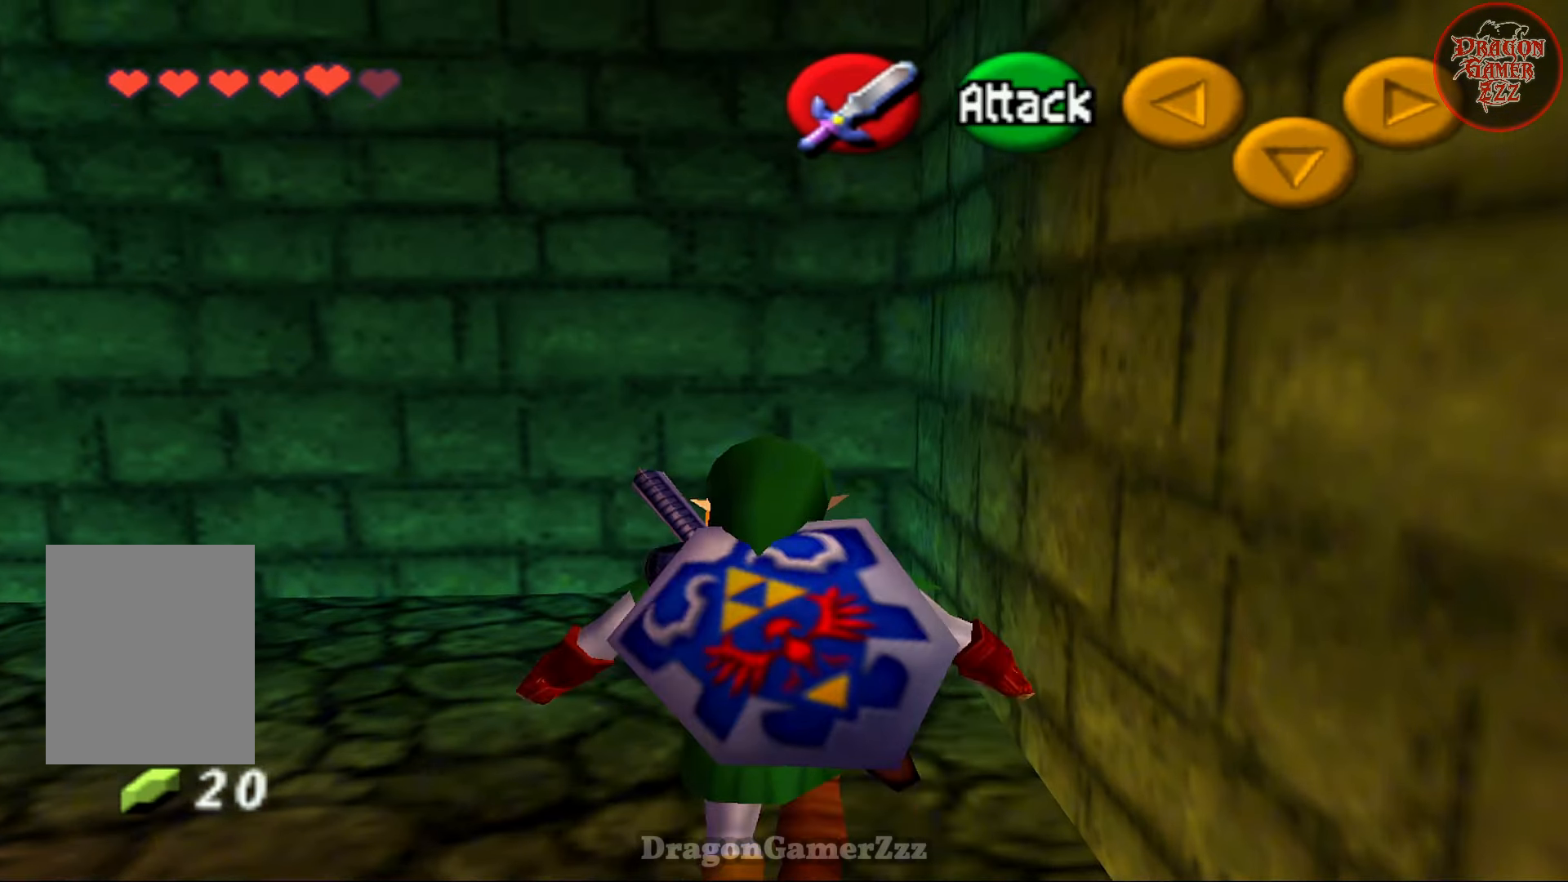
{"buttons": [], "left_stick": "center", "events": [[233, "left_stick", "left"], [383, "Z", "down"], [383, "left_stick", "center"], [483, "Z", "up"]]}
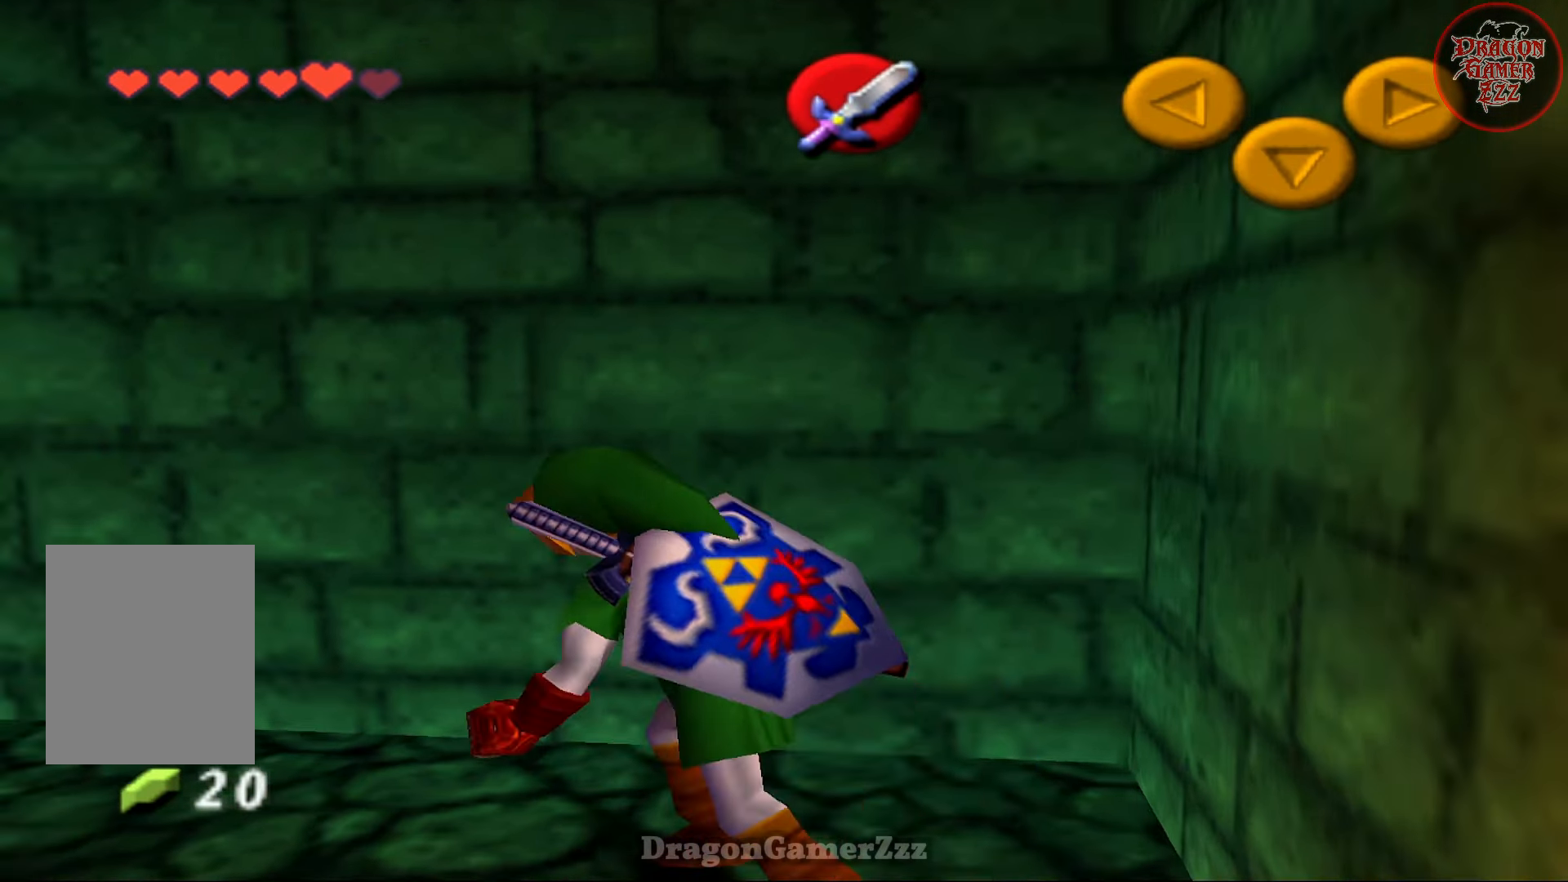
{"buttons": [], "left_stick": "left", "events": [[417, "left_stick", "left"]]}
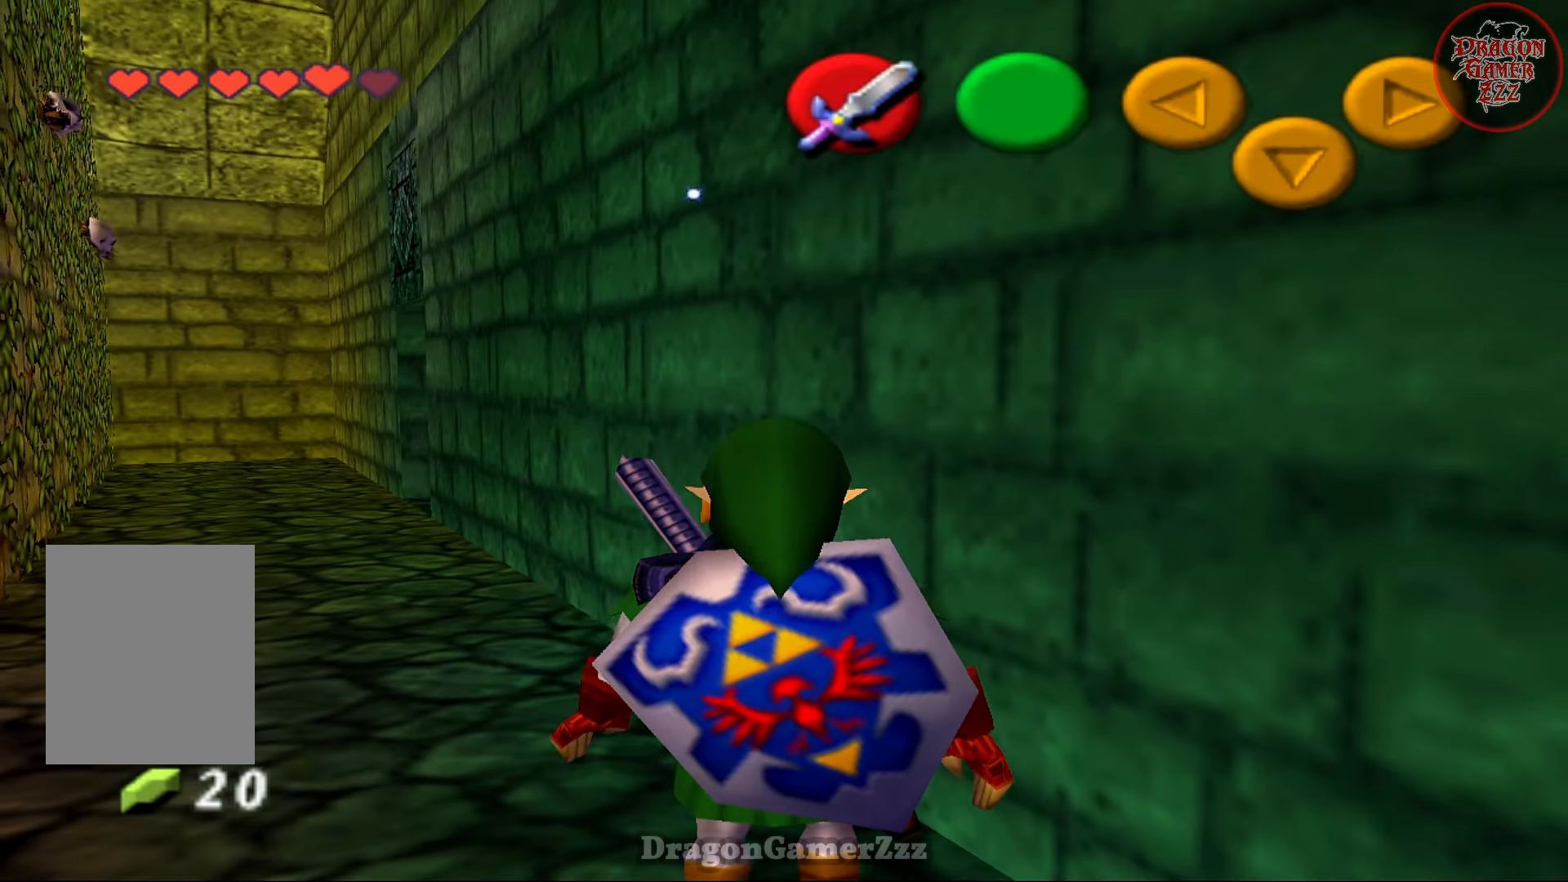
{"buttons": [], "left_stick": "center", "events": [[33, "Z", "down"], [67, "left_stick", "center"], [133, "Z", "up"]]}
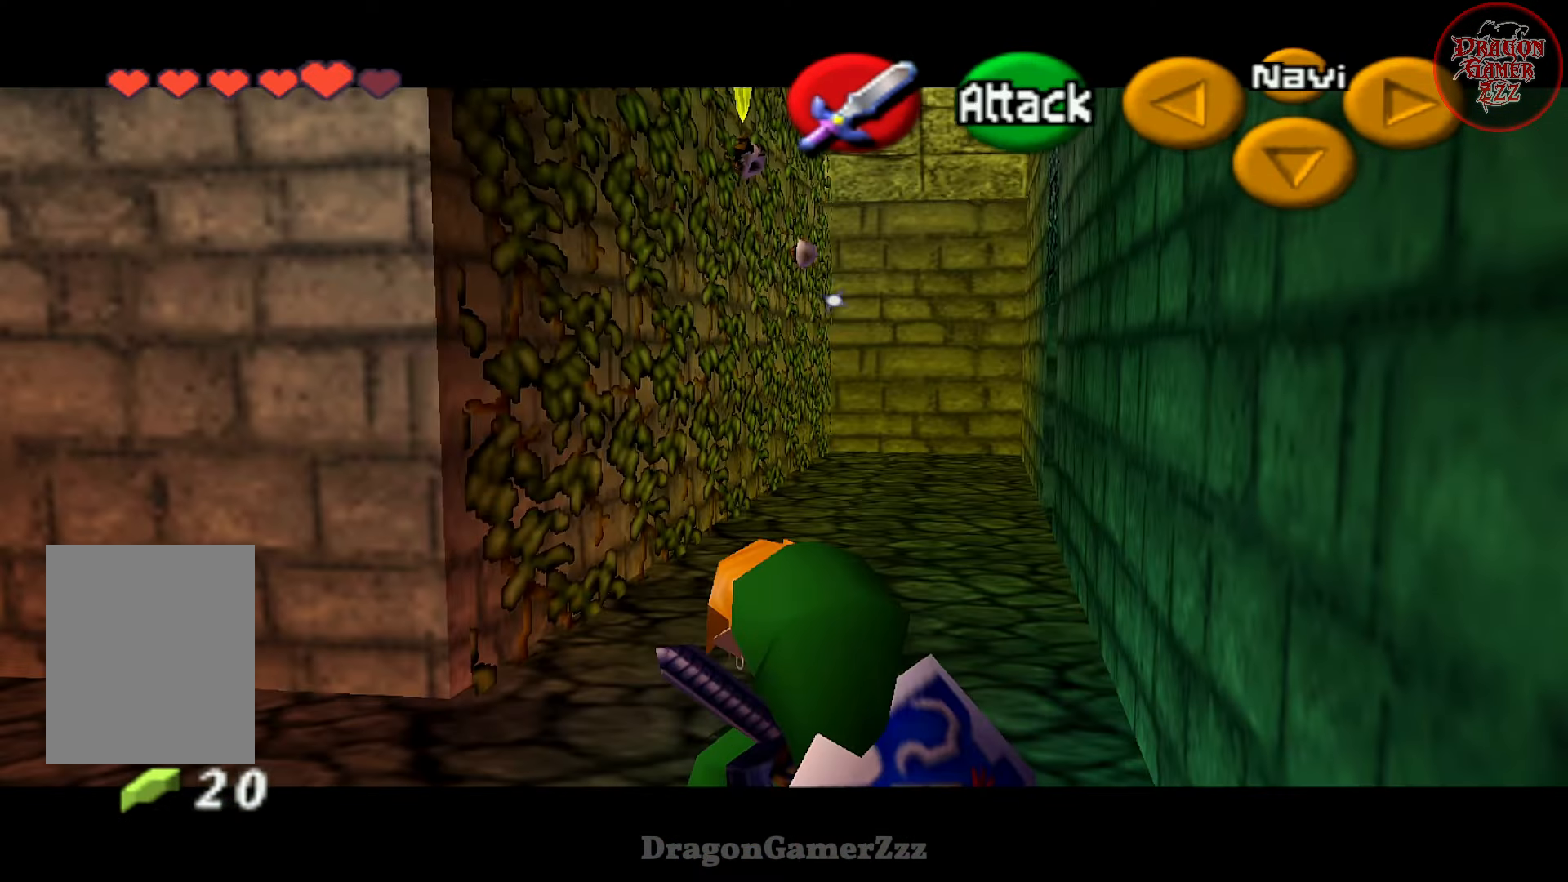
{"buttons": [], "left_stick": "up", "events": [[83, "left_stick", "up"]]}
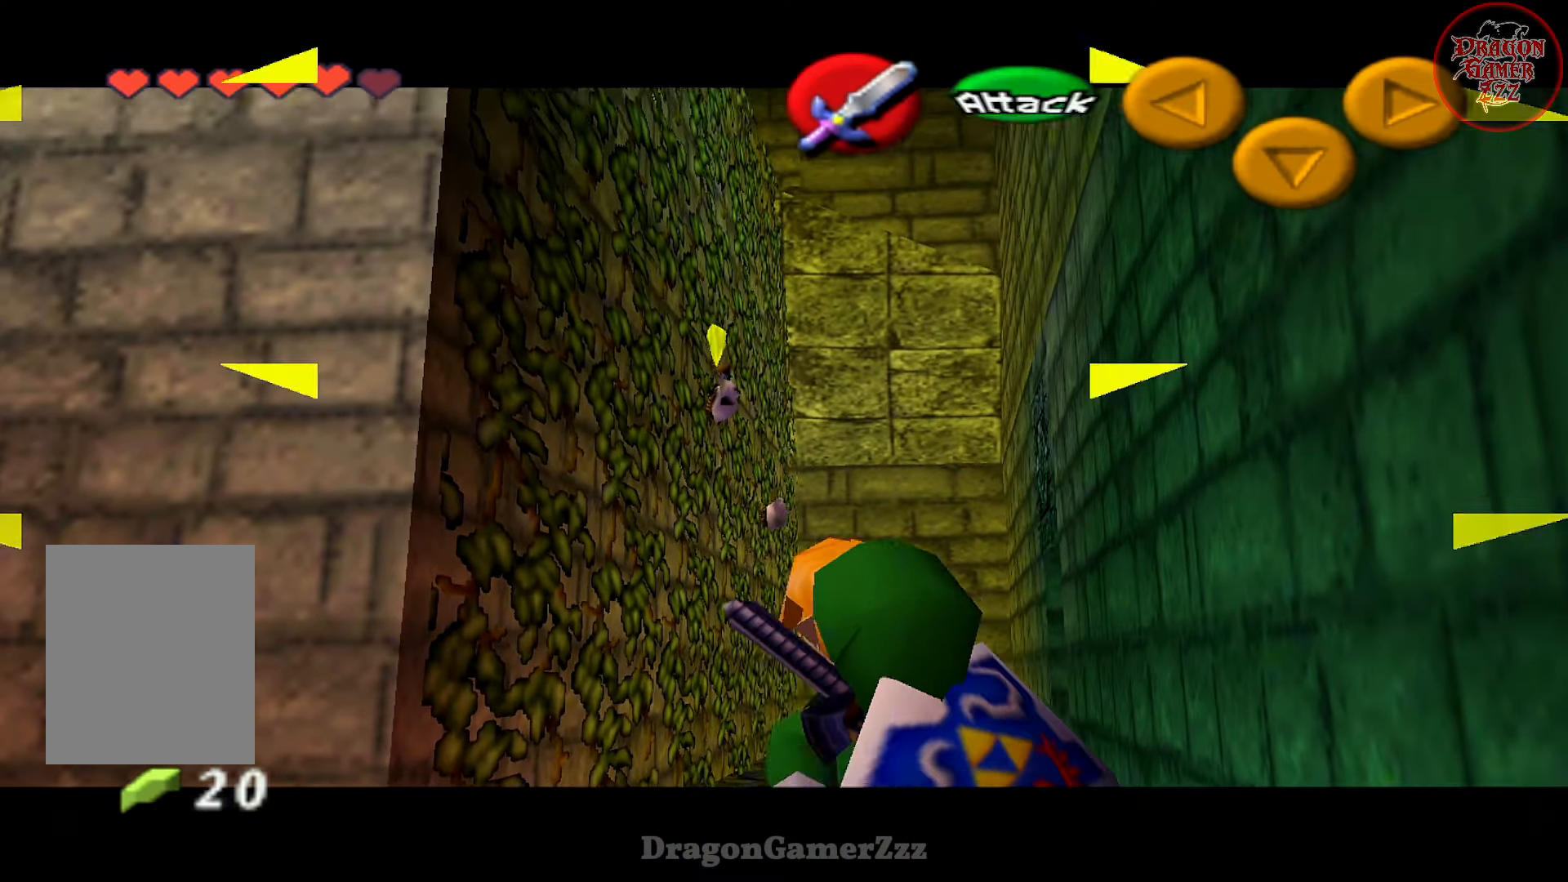
{"buttons": [], "left_stick": "up", "events": [[117, "Z", "down"], [217, "Z", "up"]]}
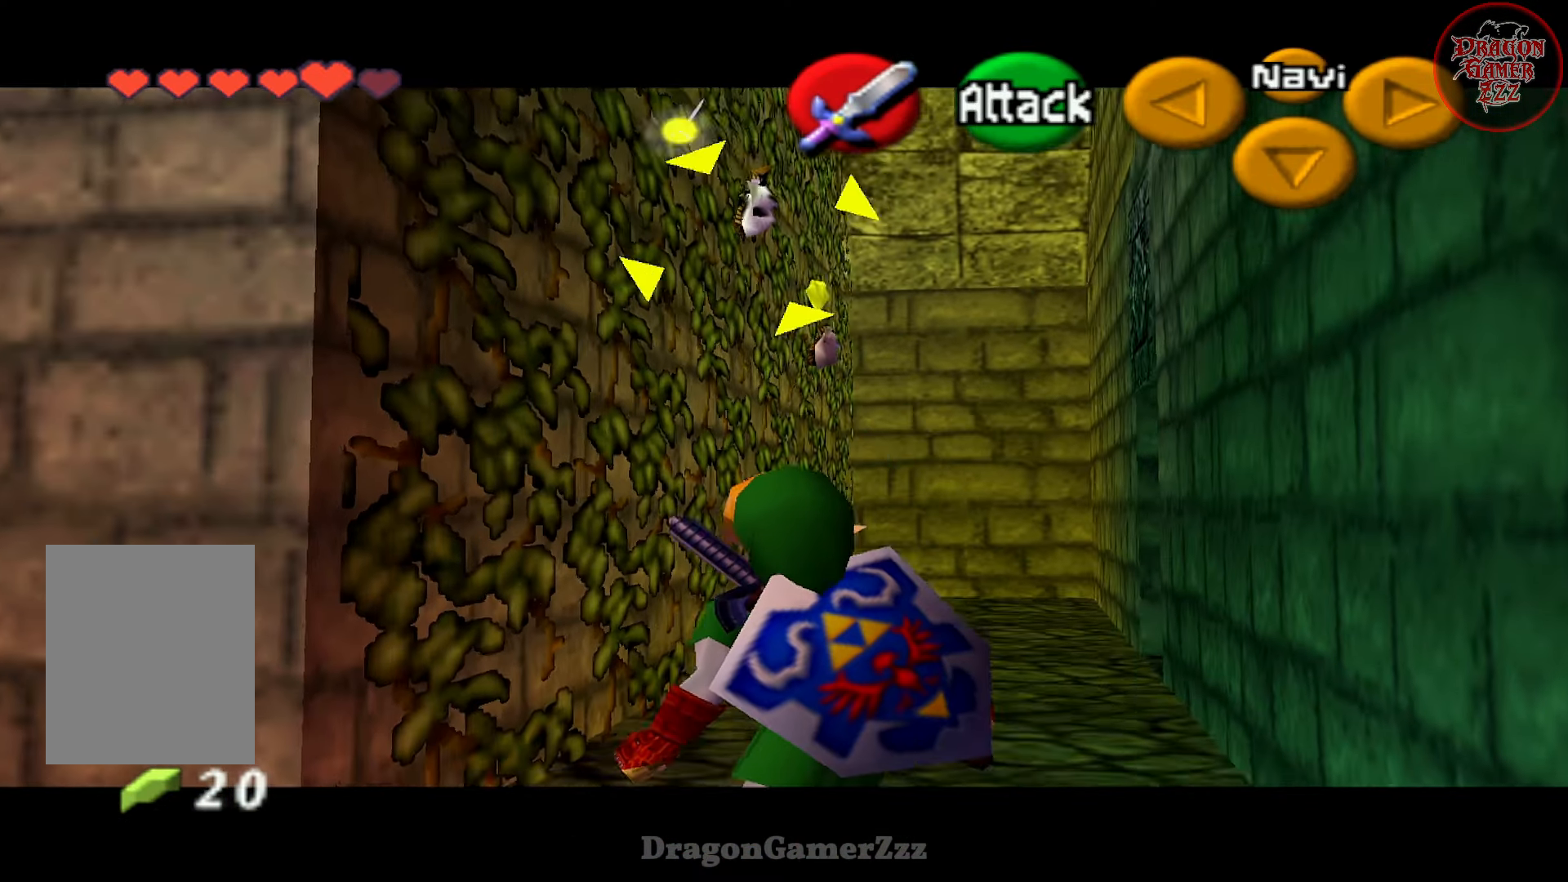
{"buttons": [], "left_stick": "up", "events": []}
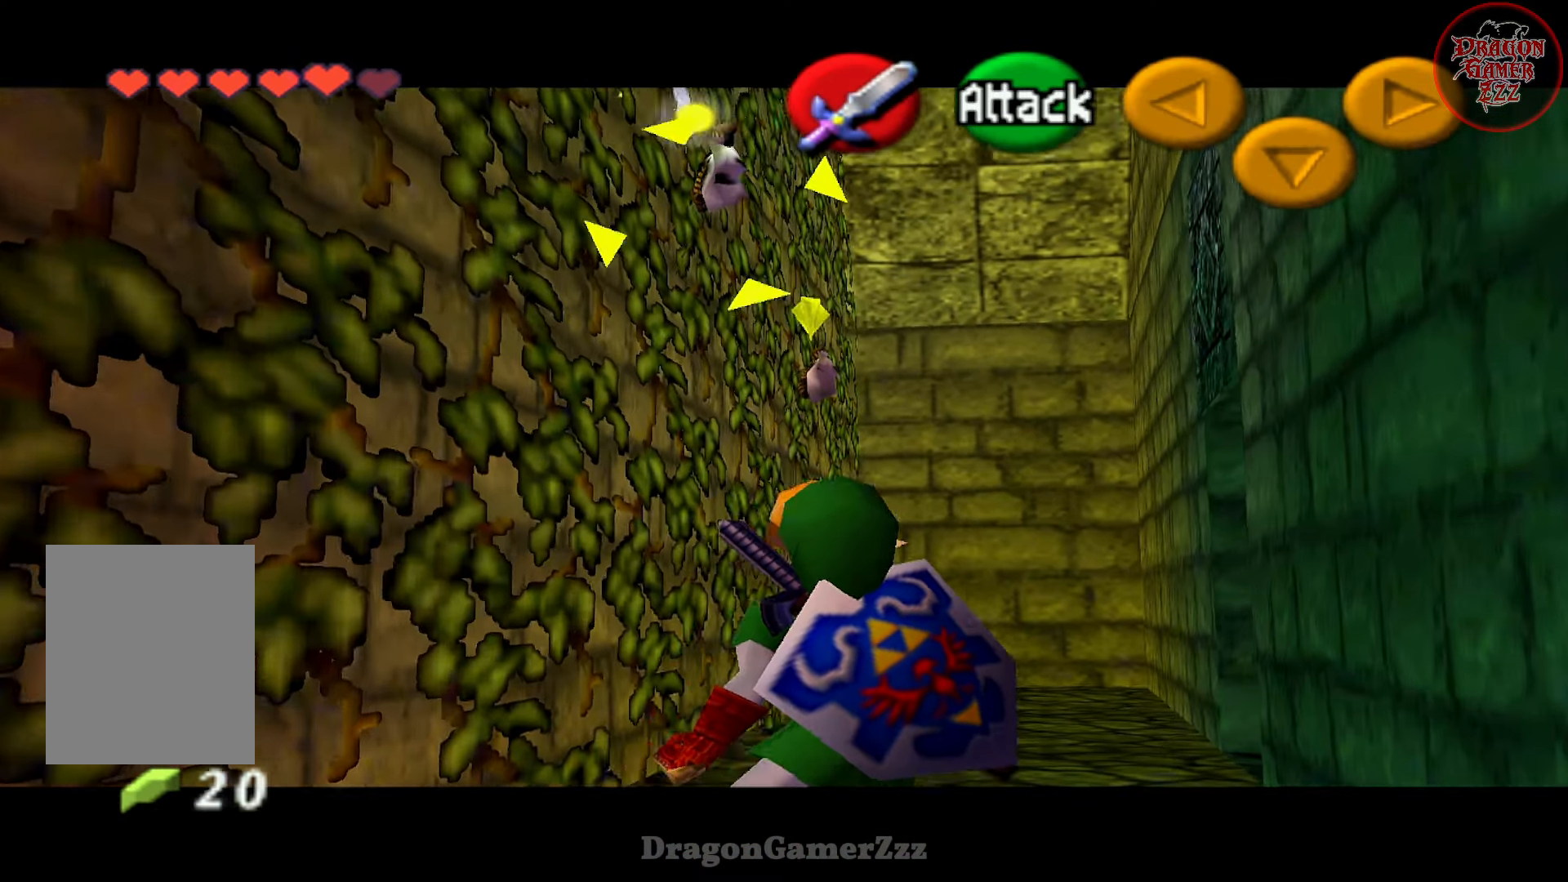
{"buttons": [], "left_stick": "up-right", "events": [[17, "Z", "down"], [83, "Z", "up"], [483, "left_stick", "up-right"]]}
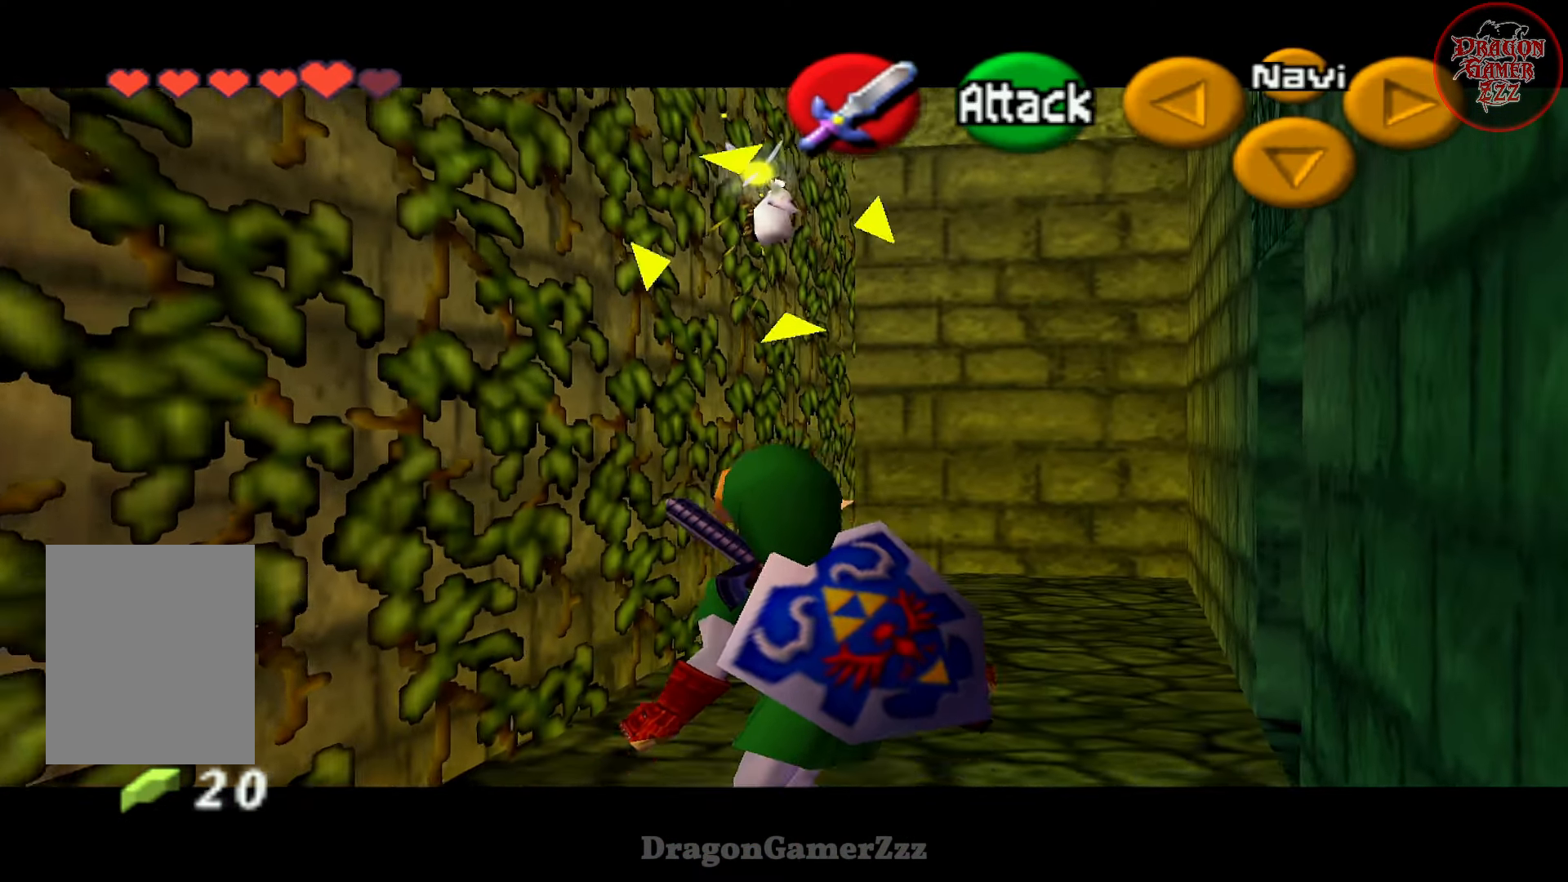
{"buttons": [], "left_stick": "up-right", "events": [[217, "left_stick", "up"], [383, "left_stick", "up-right"]]}
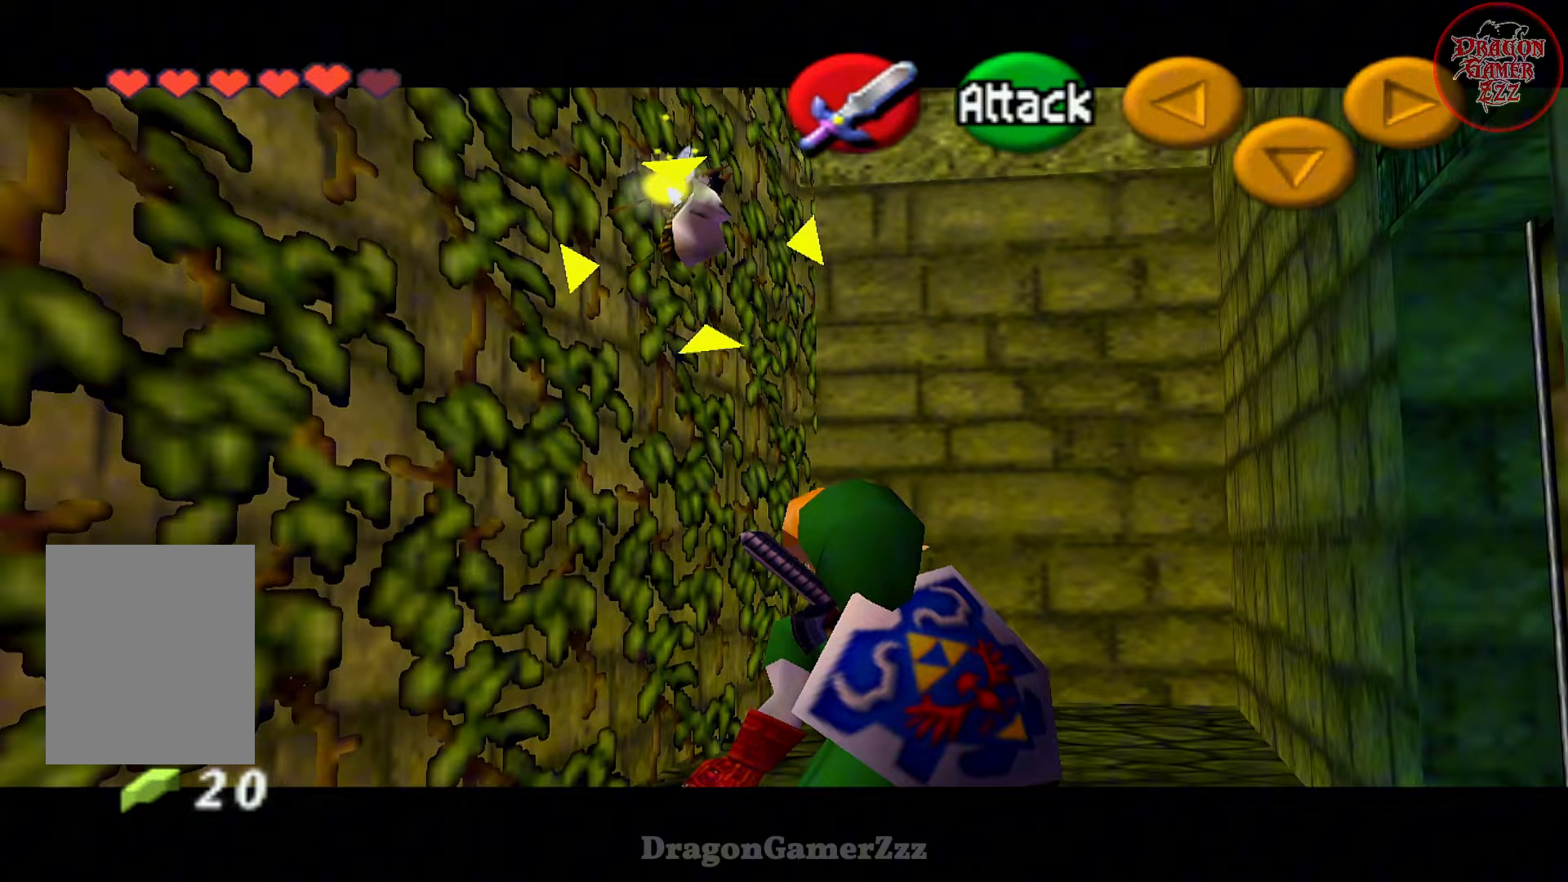
{"buttons": ["A"], "left_stick": "up", "events": [[283, "left_stick", "up"], [433, "A", "down"]]}
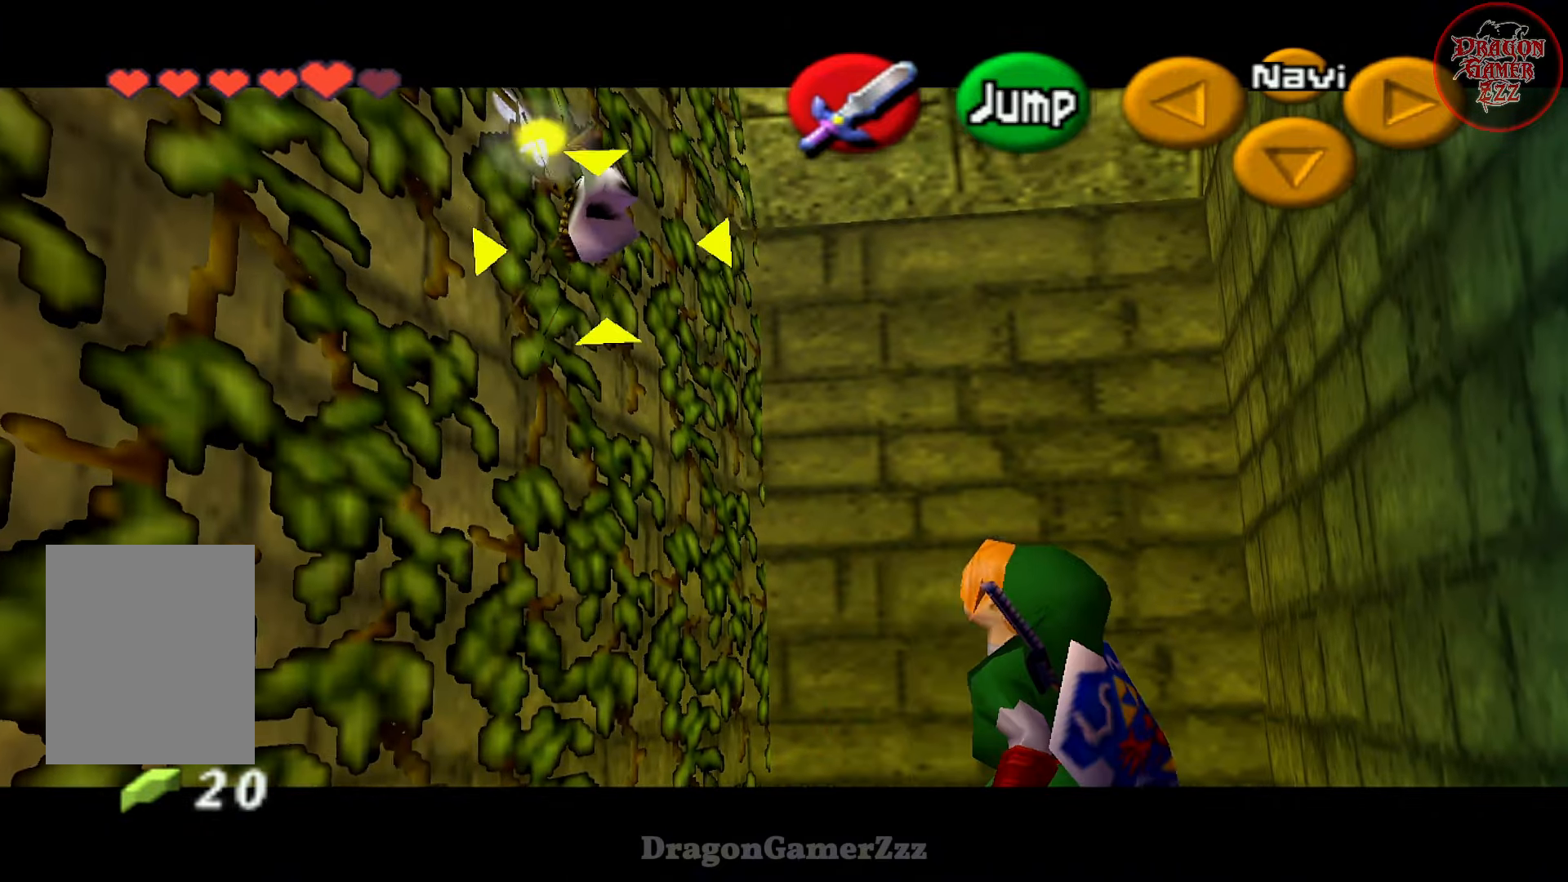
{"buttons": [], "left_stick": "up", "events": [[33, "A", "up"]]}
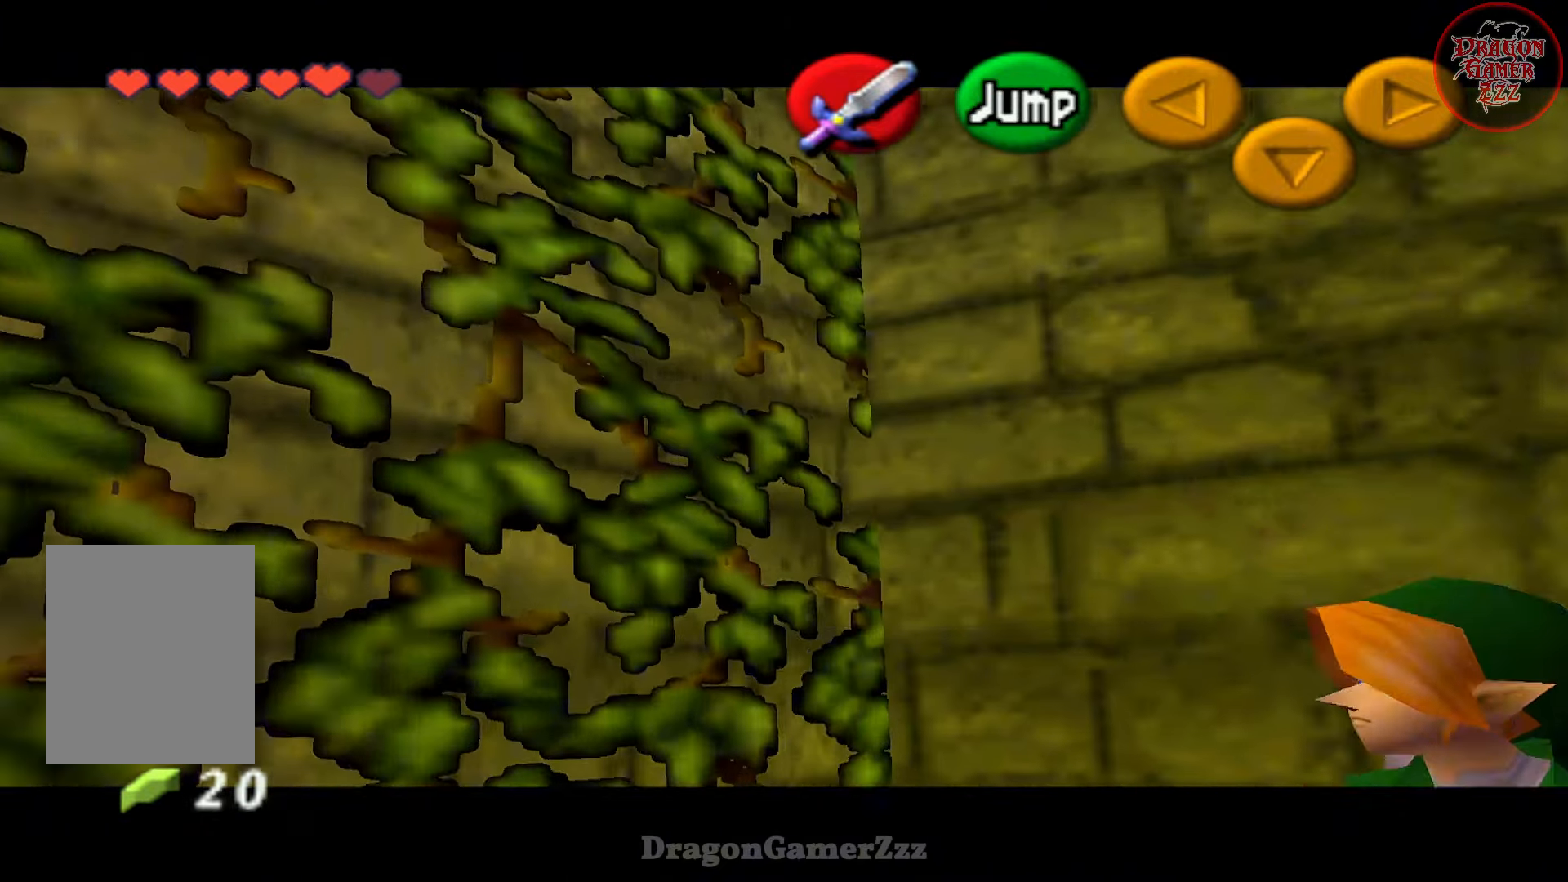
{"buttons": ["Z"], "left_stick": "center", "events": [[217, "left_stick", "center"], [417, "Z", "down"]]}
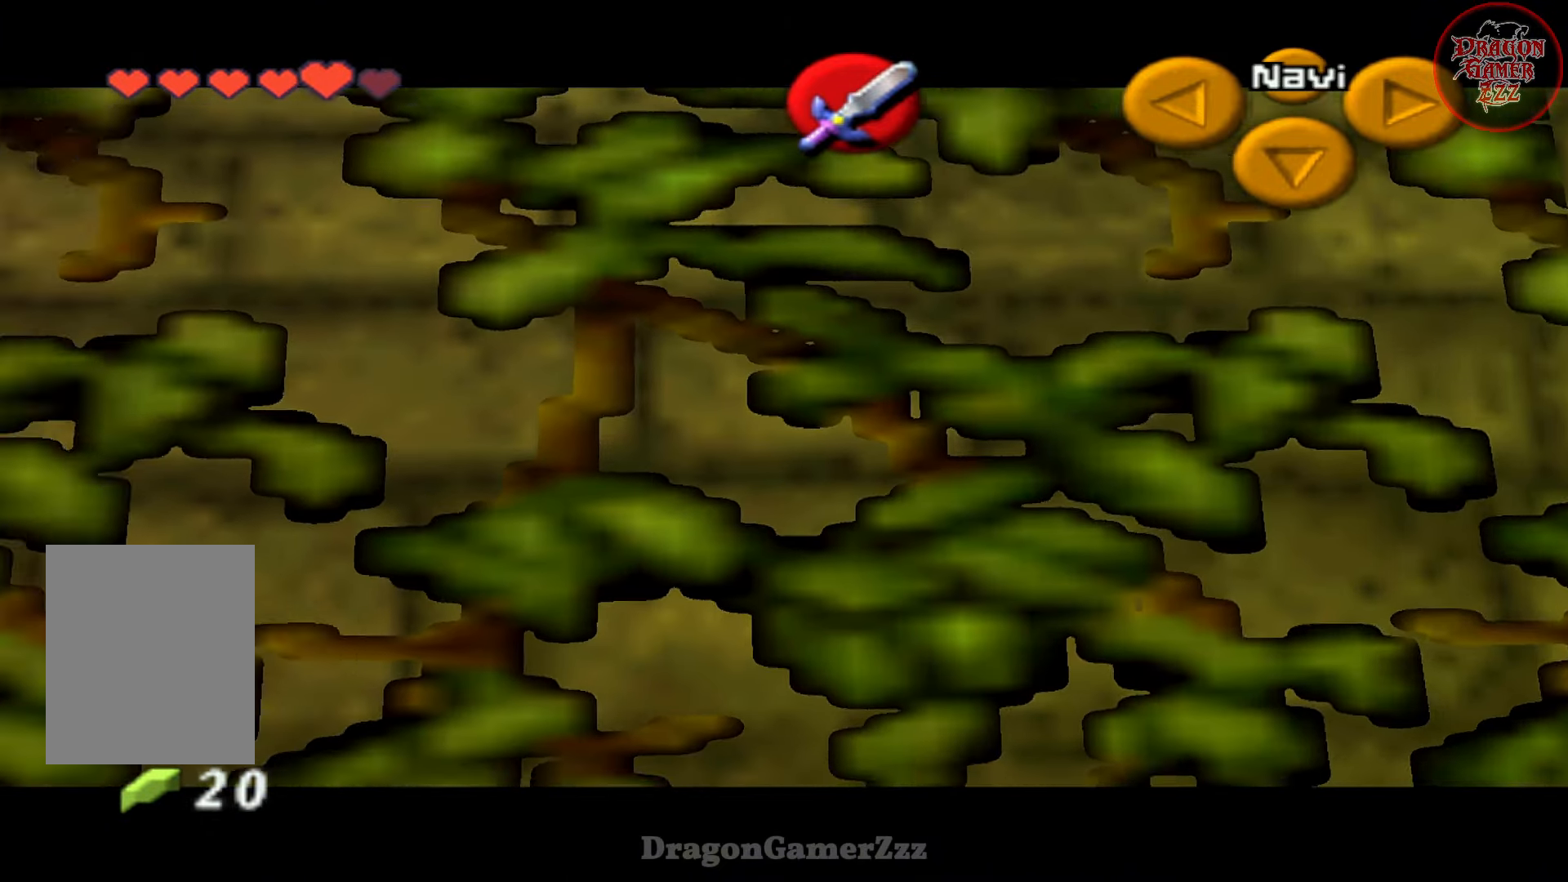
{"buttons": [], "left_stick": "center", "events": [[17, "Z", "up"]]}
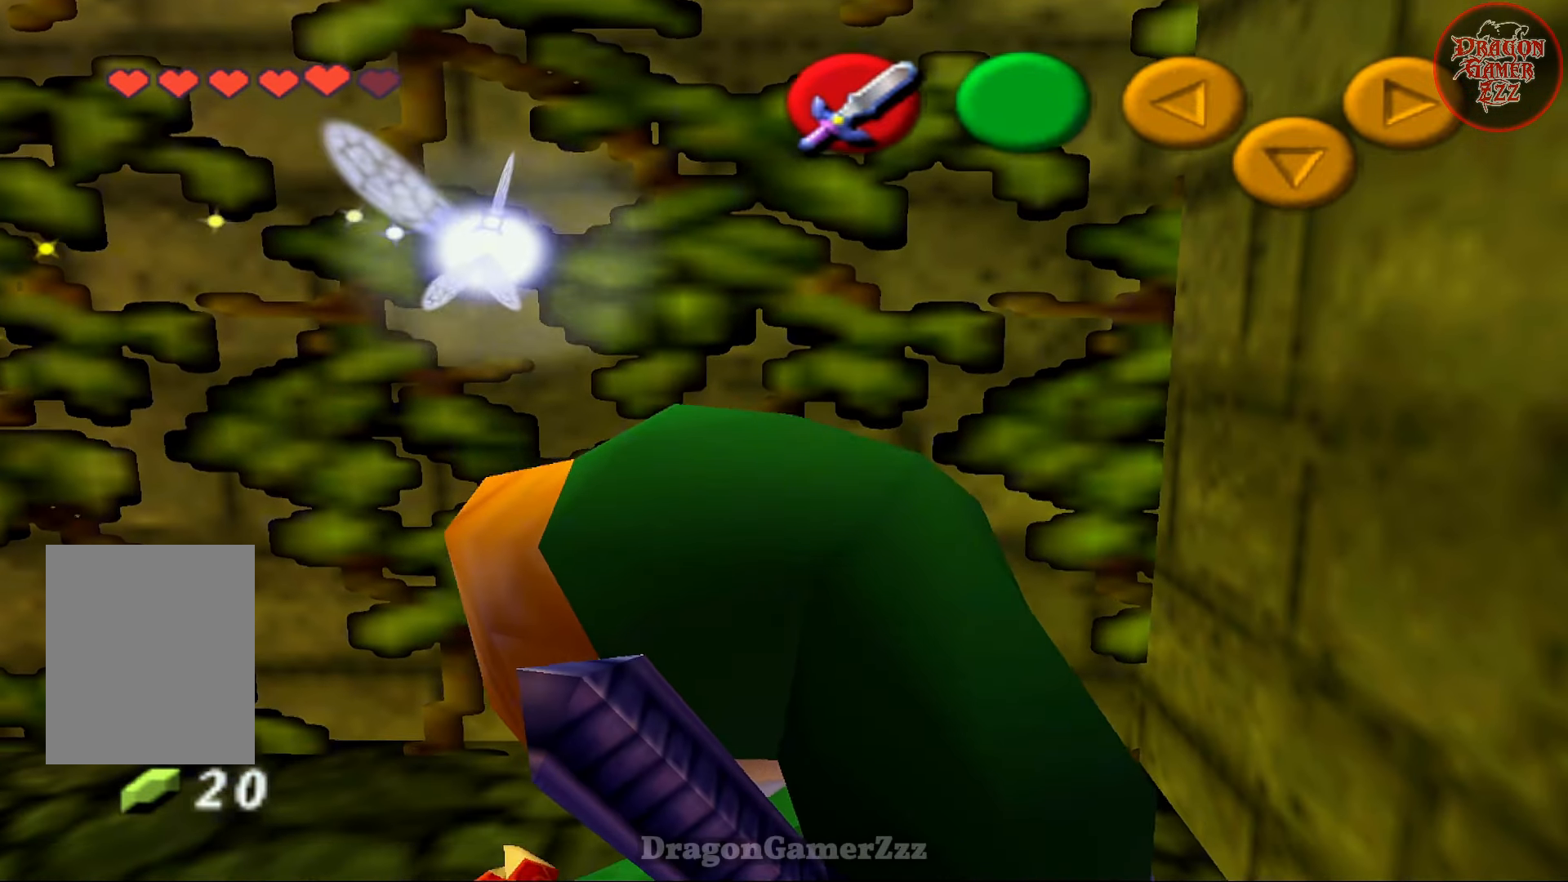
{"buttons": [], "left_stick": "center", "events": [[133, "left_stick", "up-right"], [283, "left_stick", "center"]]}
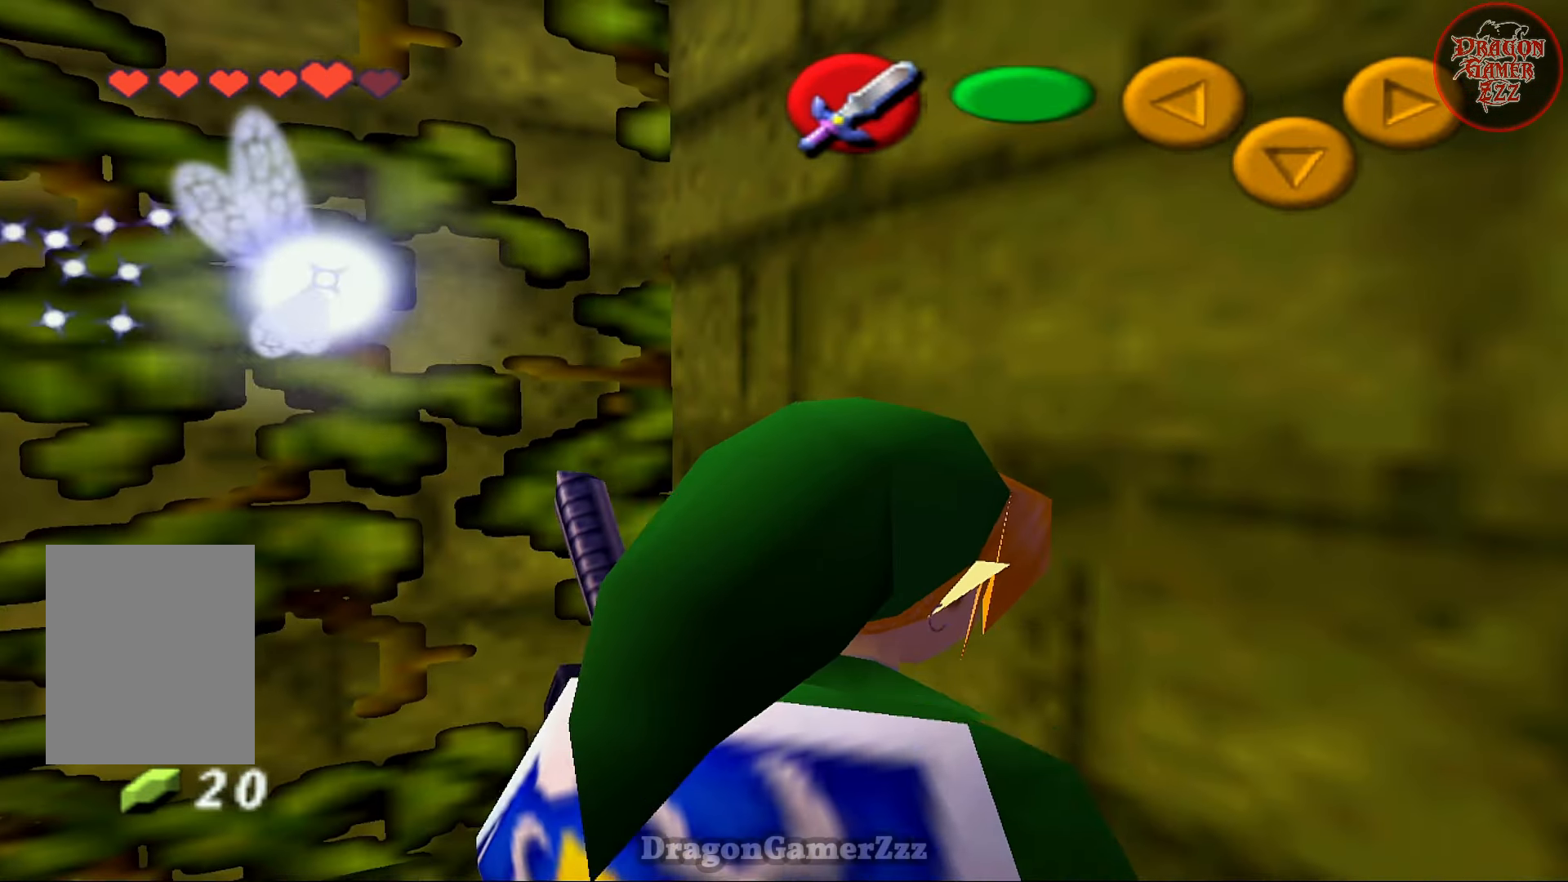
{"buttons": [], "left_stick": "center", "events": []}
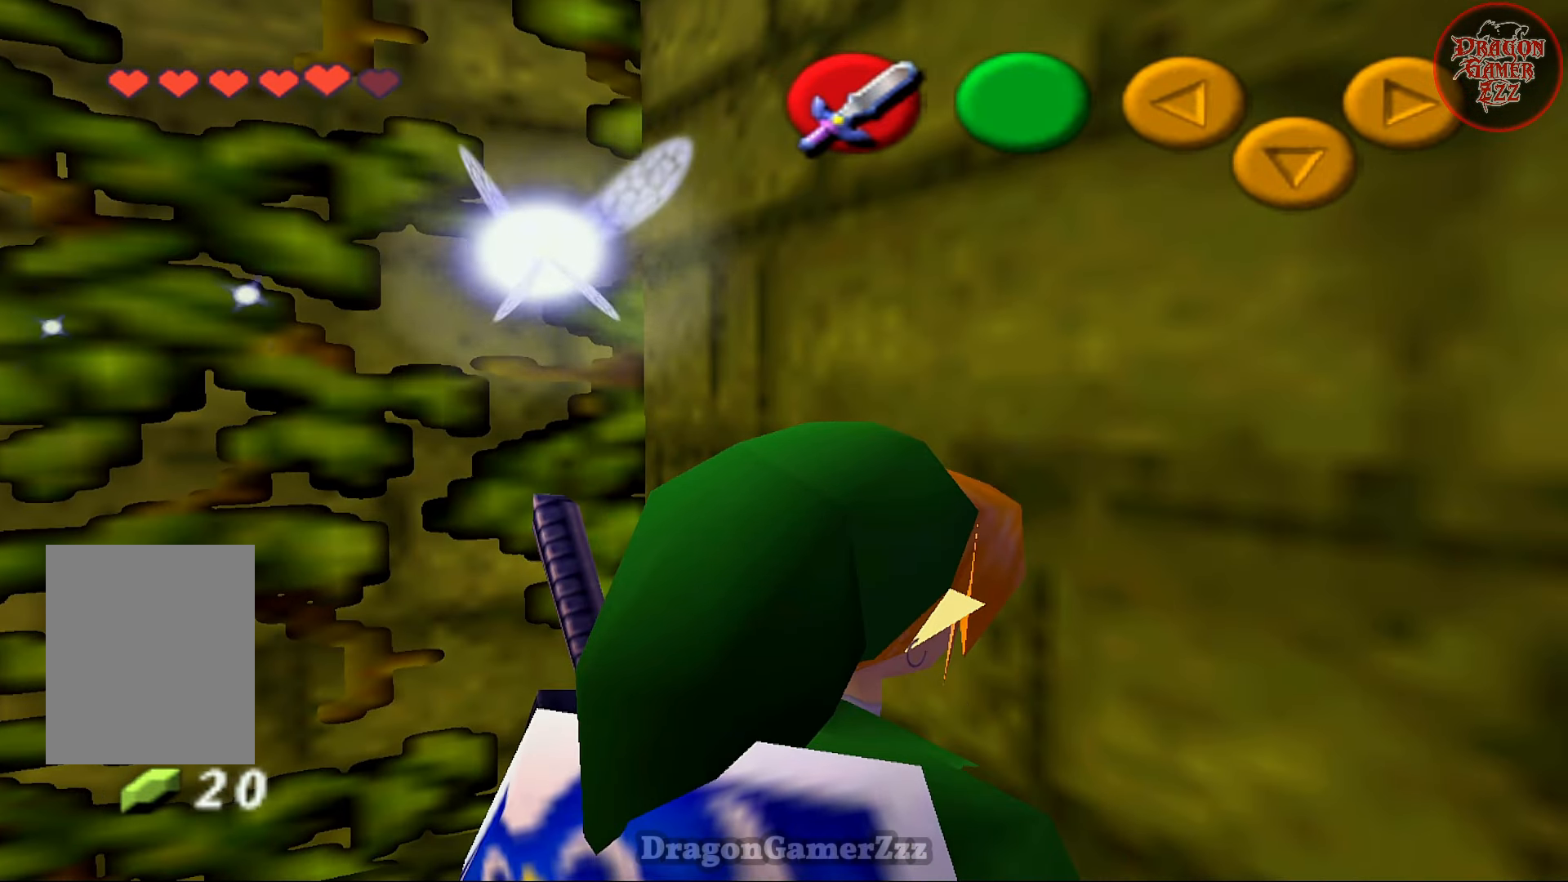
{"buttons": [], "left_stick": "center", "events": []}
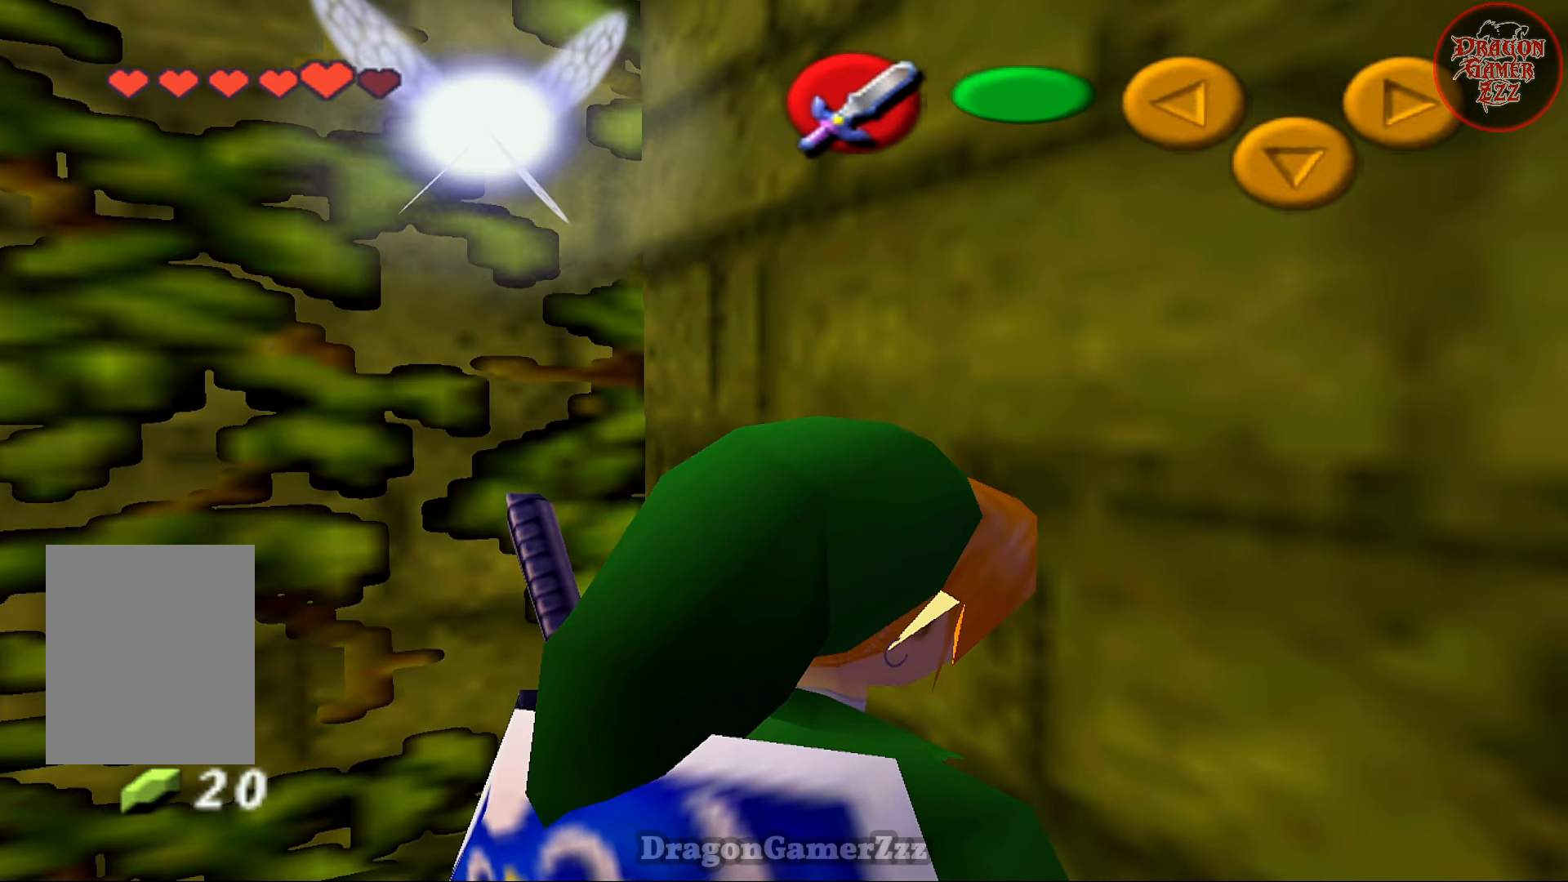
{"buttons": [], "left_stick": "center", "events": []}
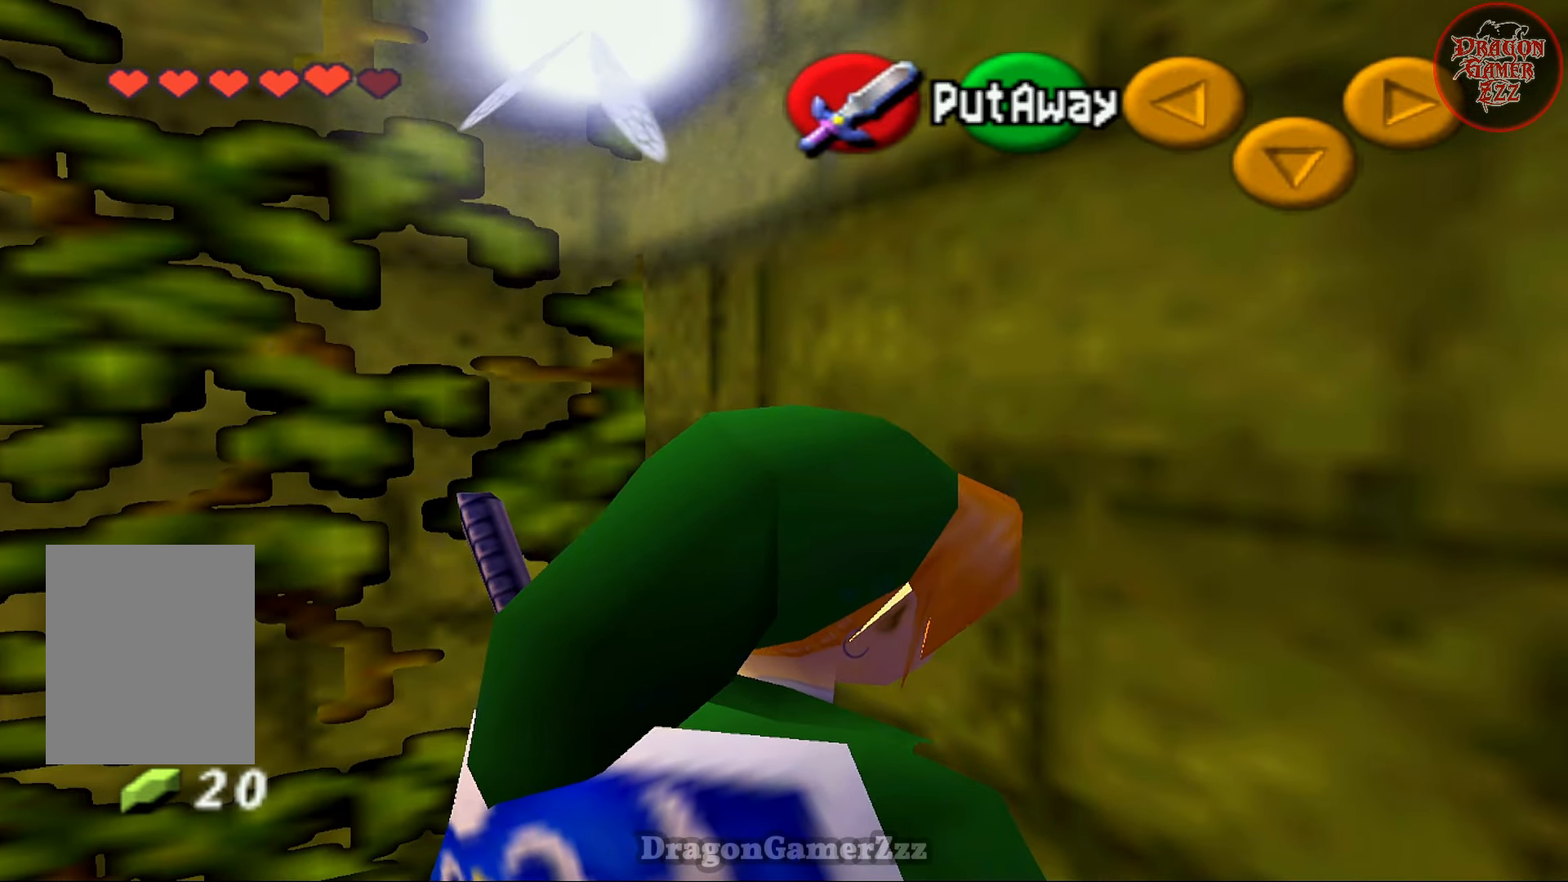
{"buttons": [], "left_stick": "center", "events": []}